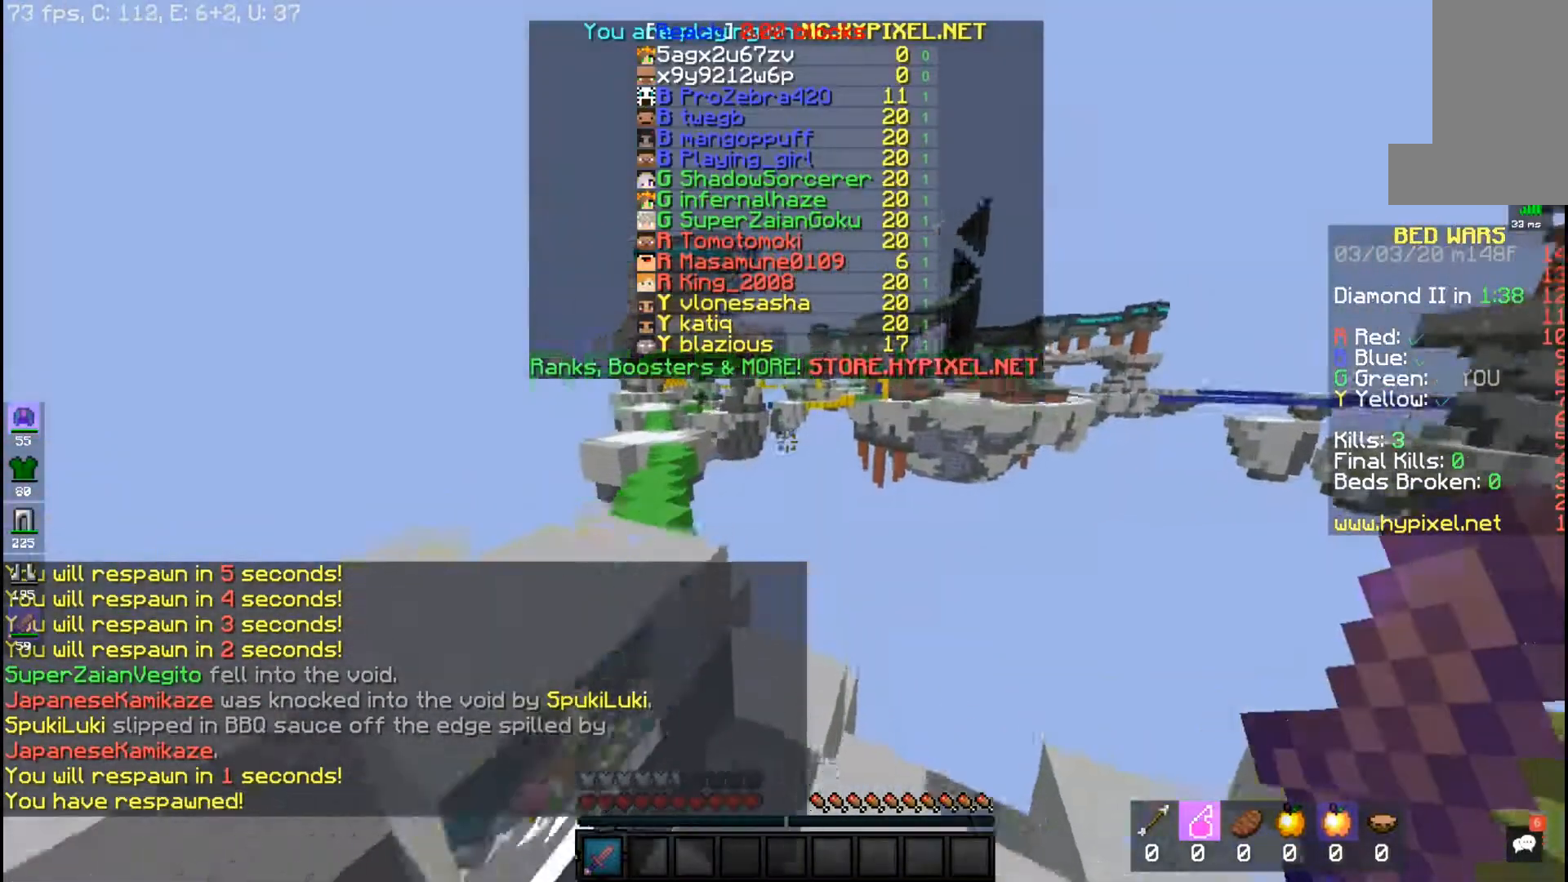
Gameplay with keyboard and mouse; each line is a JSON object with the keys and mouse buttons held at the frame after it. "events" lists presses ("down") and releases ("up") of "a", "d", "s", "space", "w", "mouse_left" and "mouse_right" between this image and that frame as [ms after this image, input, new state], when the widget could be followed in between. "mouse_left", "mouse_right" = the "left", "right" buttons of the "mouse" list. No other keys are recorded. Fast repeated clicks can show as one long hold. Mouse movement is not recorded.
{"keys": ["w"], "mouse": [], "events": [[133, "space", "up"]]}
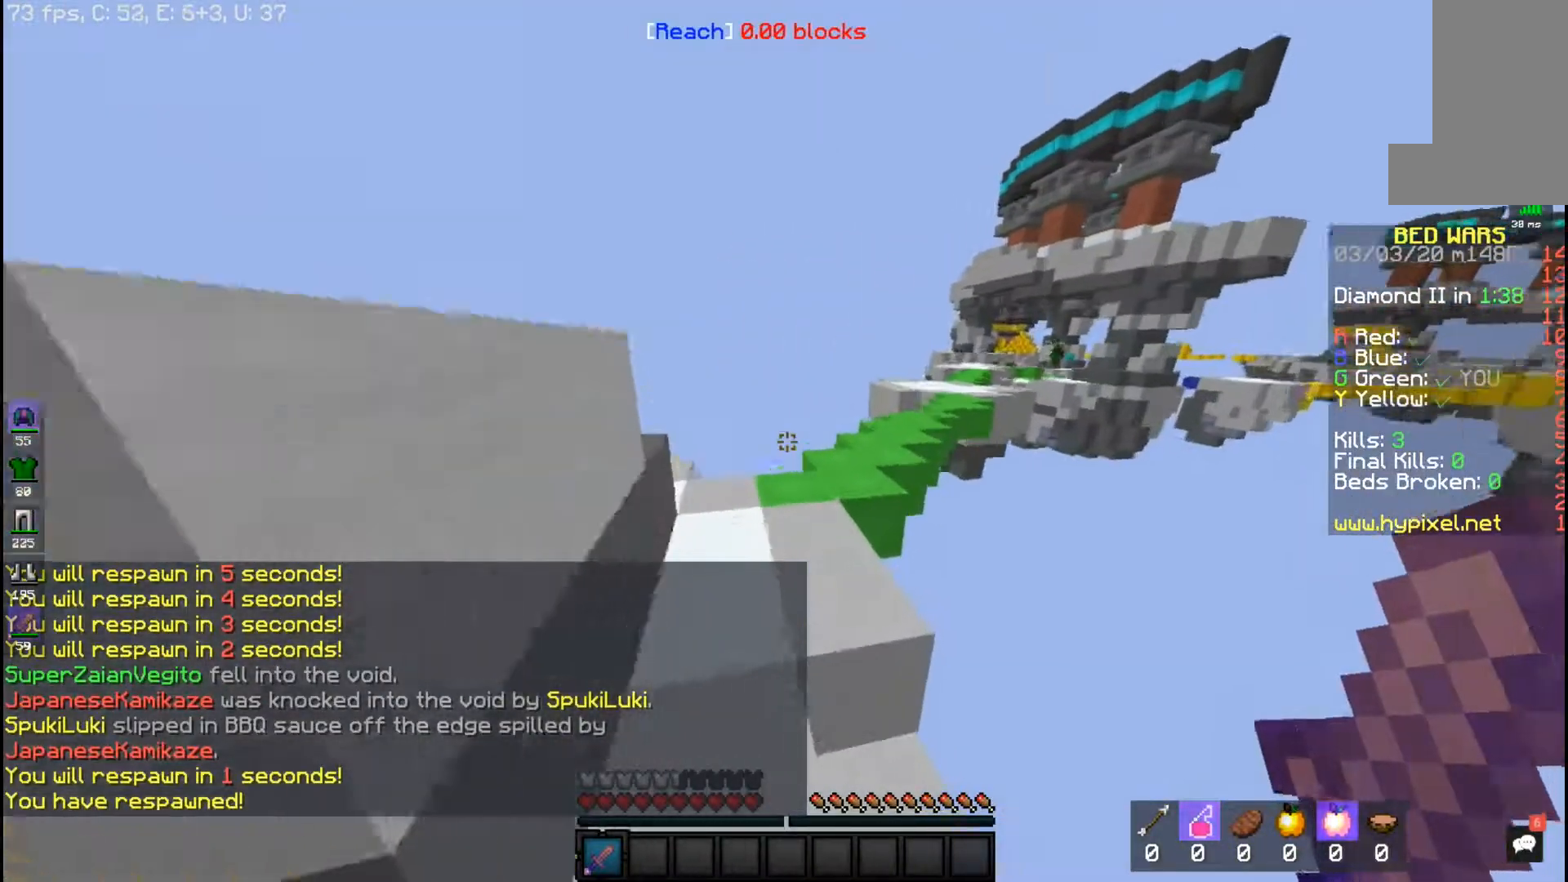
{"keys": ["space", "w"], "mouse": [], "events": [[117, "space", "down"]]}
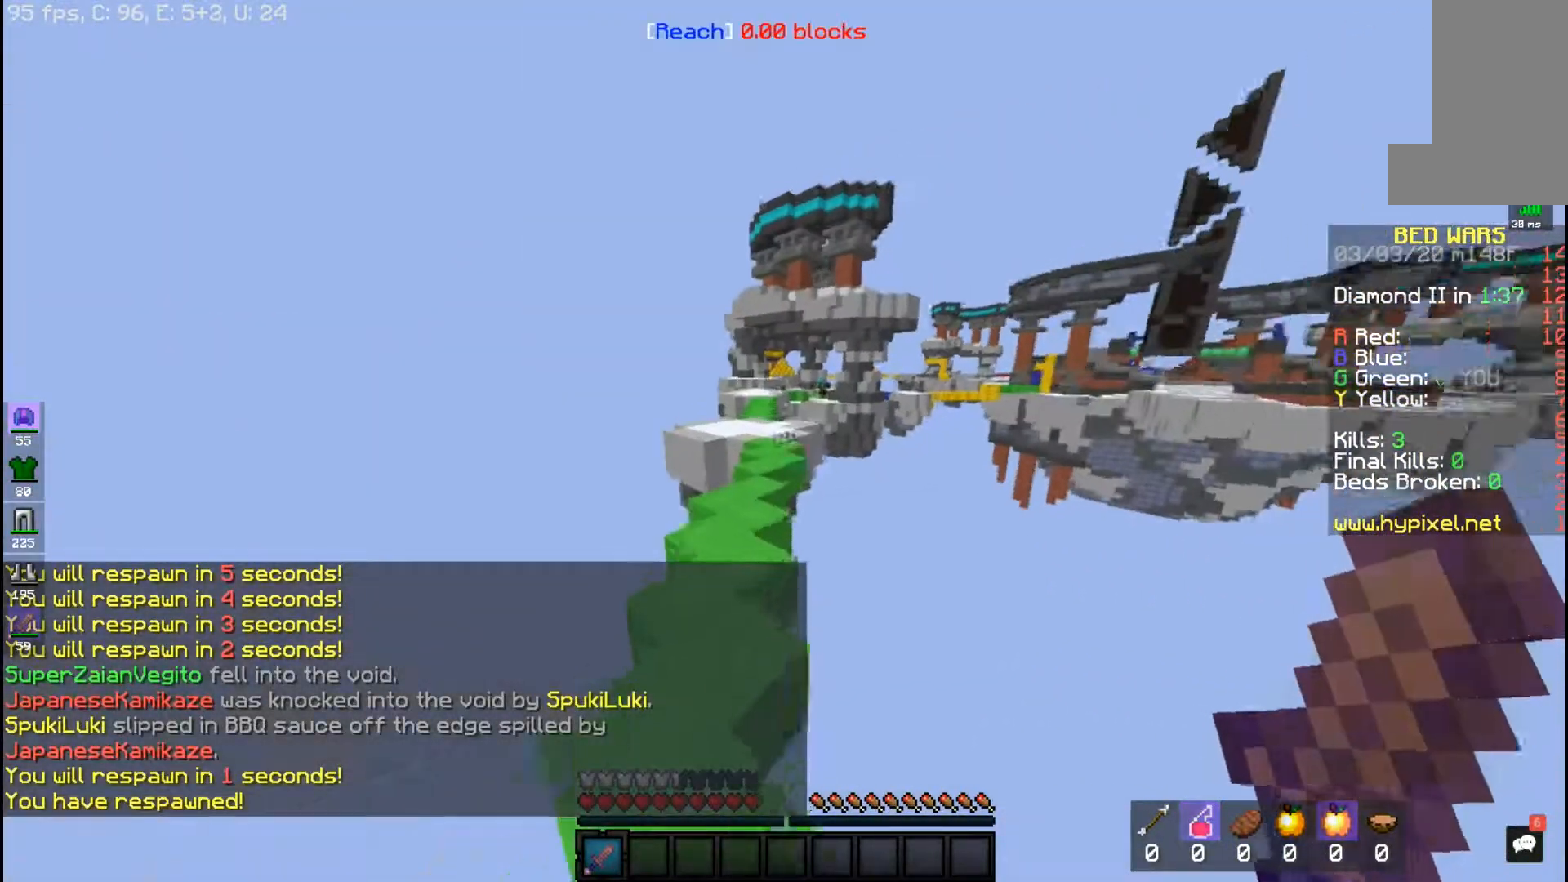
{"keys": ["space", "w"], "mouse": [], "events": []}
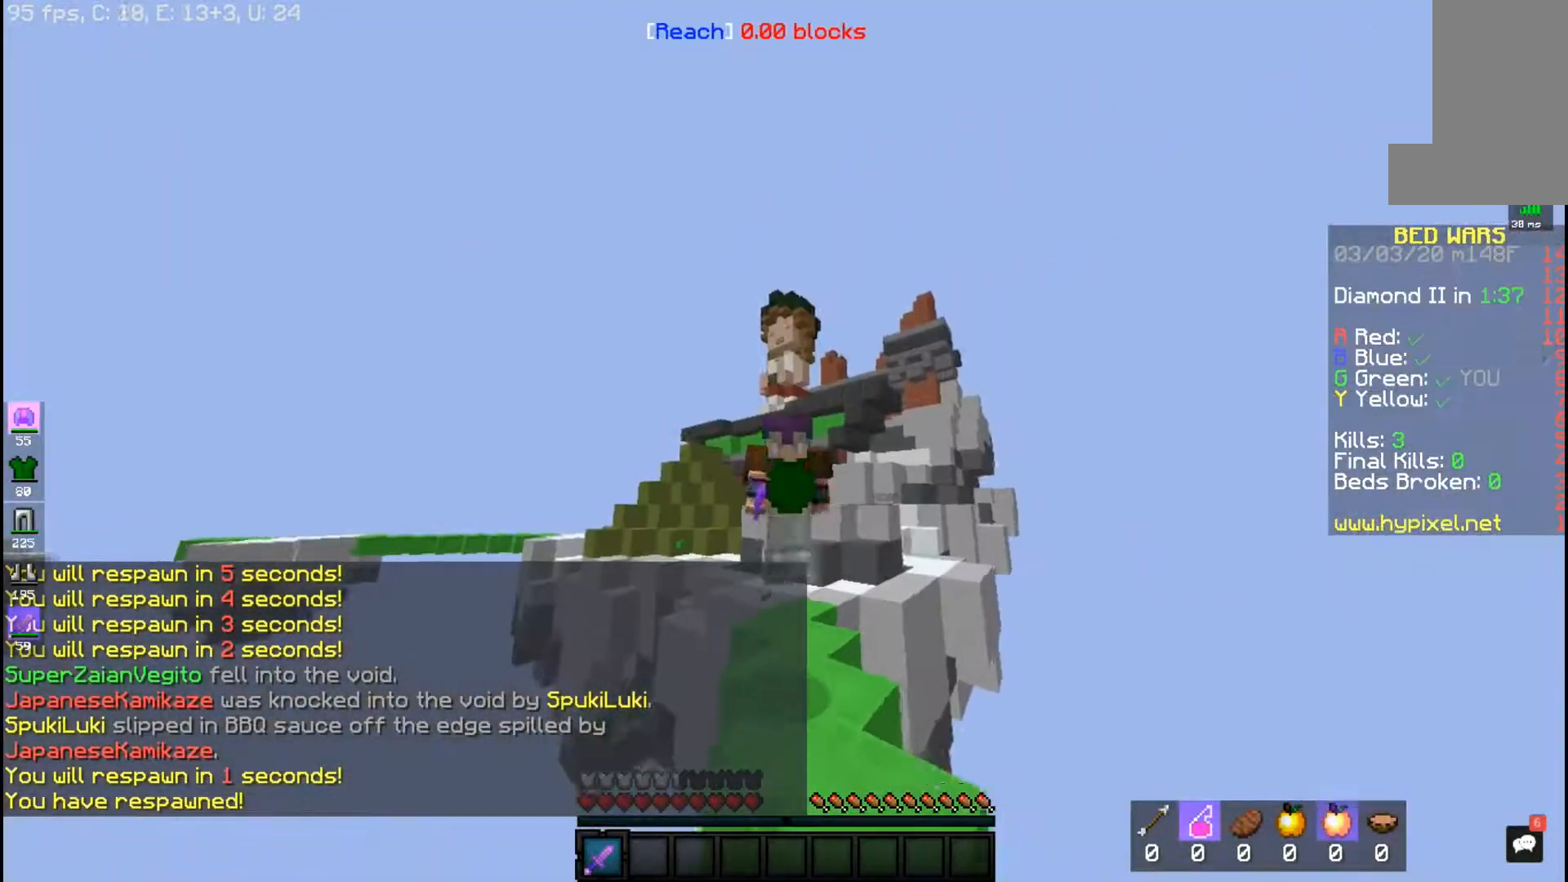
{"keys": ["space", "w"], "mouse": [], "events": []}
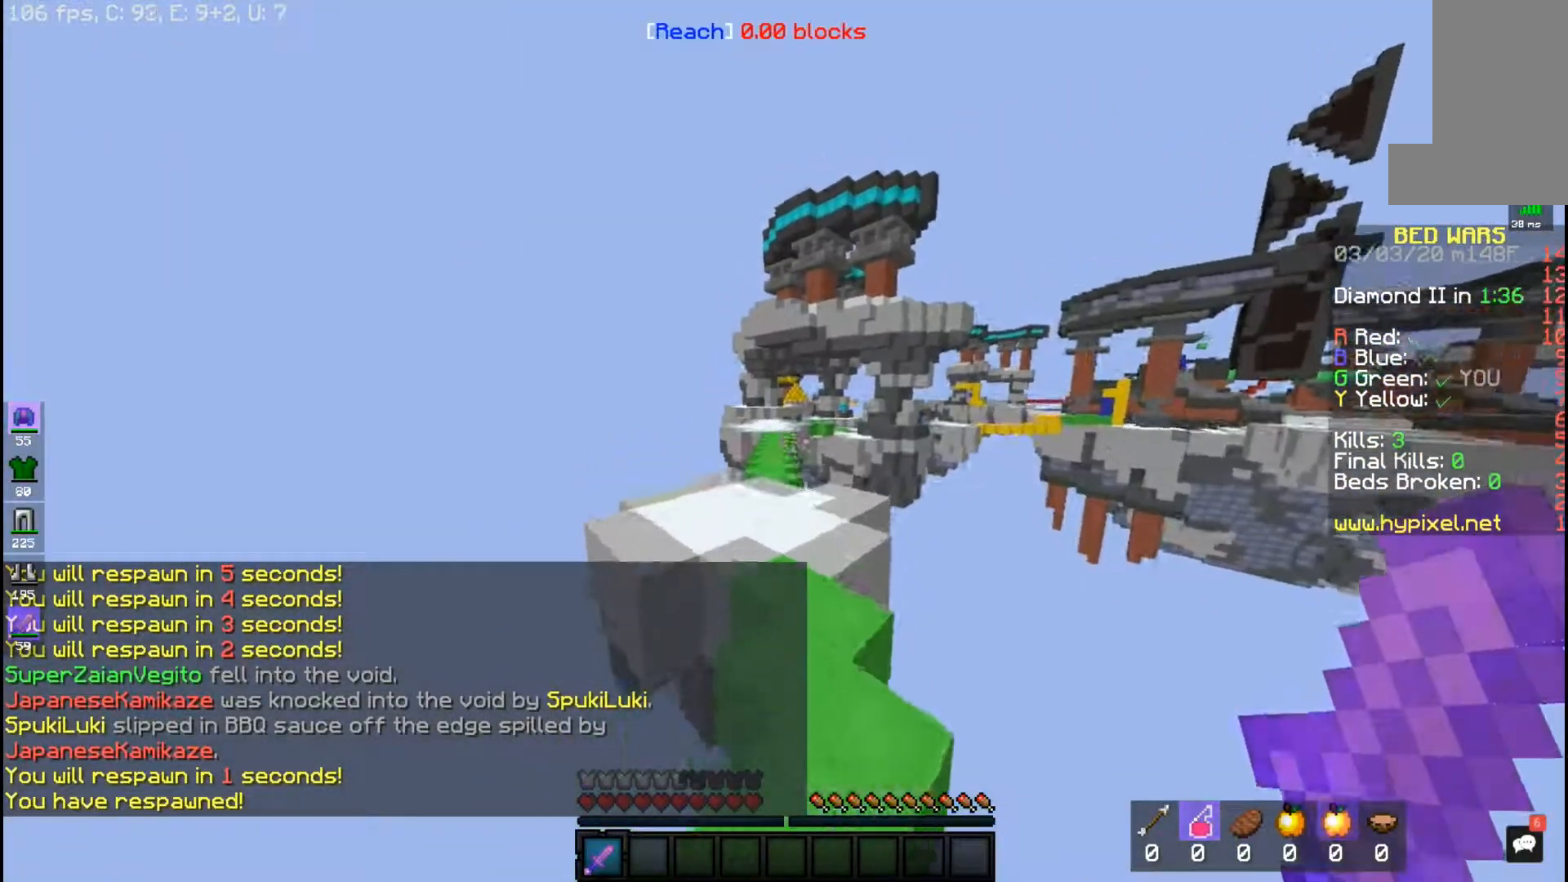
{"keys": ["space", "w"], "mouse": [], "events": []}
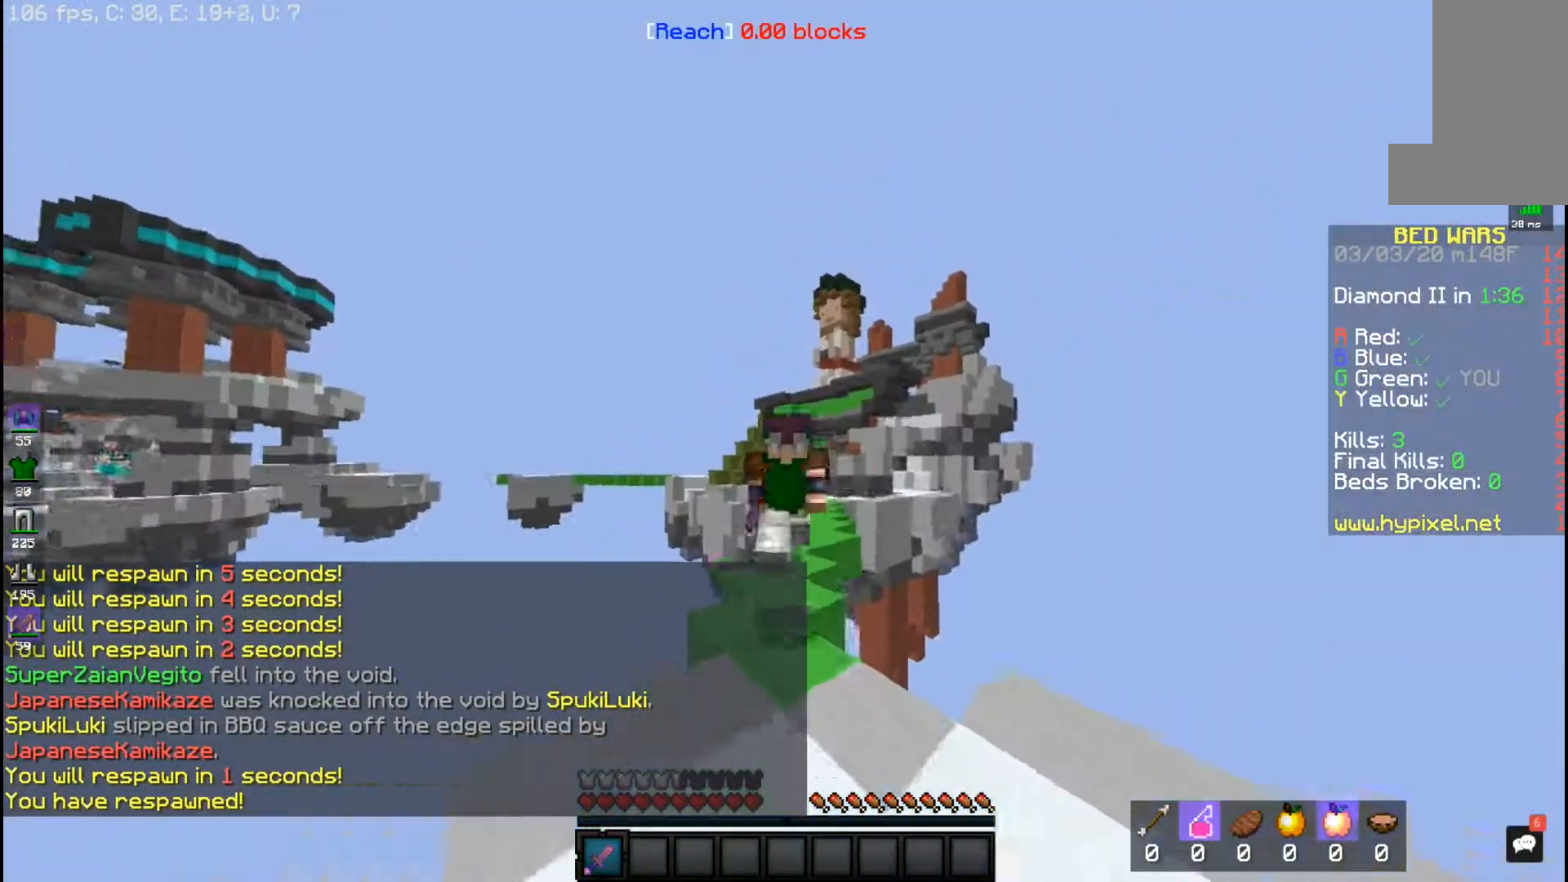
{"keys": ["space", "w"], "mouse": [], "events": []}
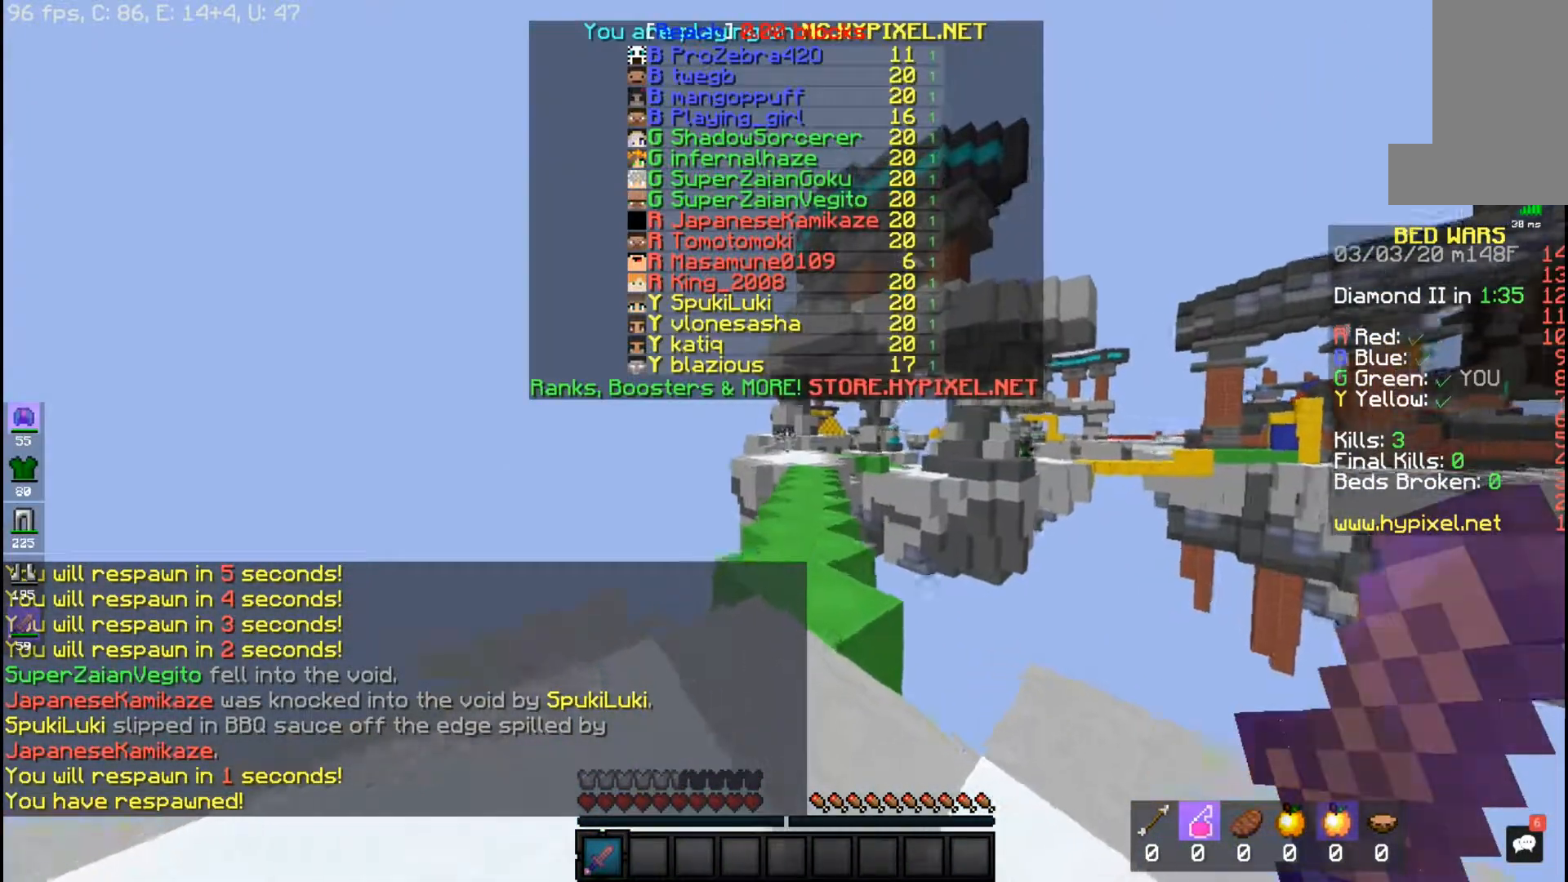
{"keys": ["space", "w"], "mouse": [], "events": []}
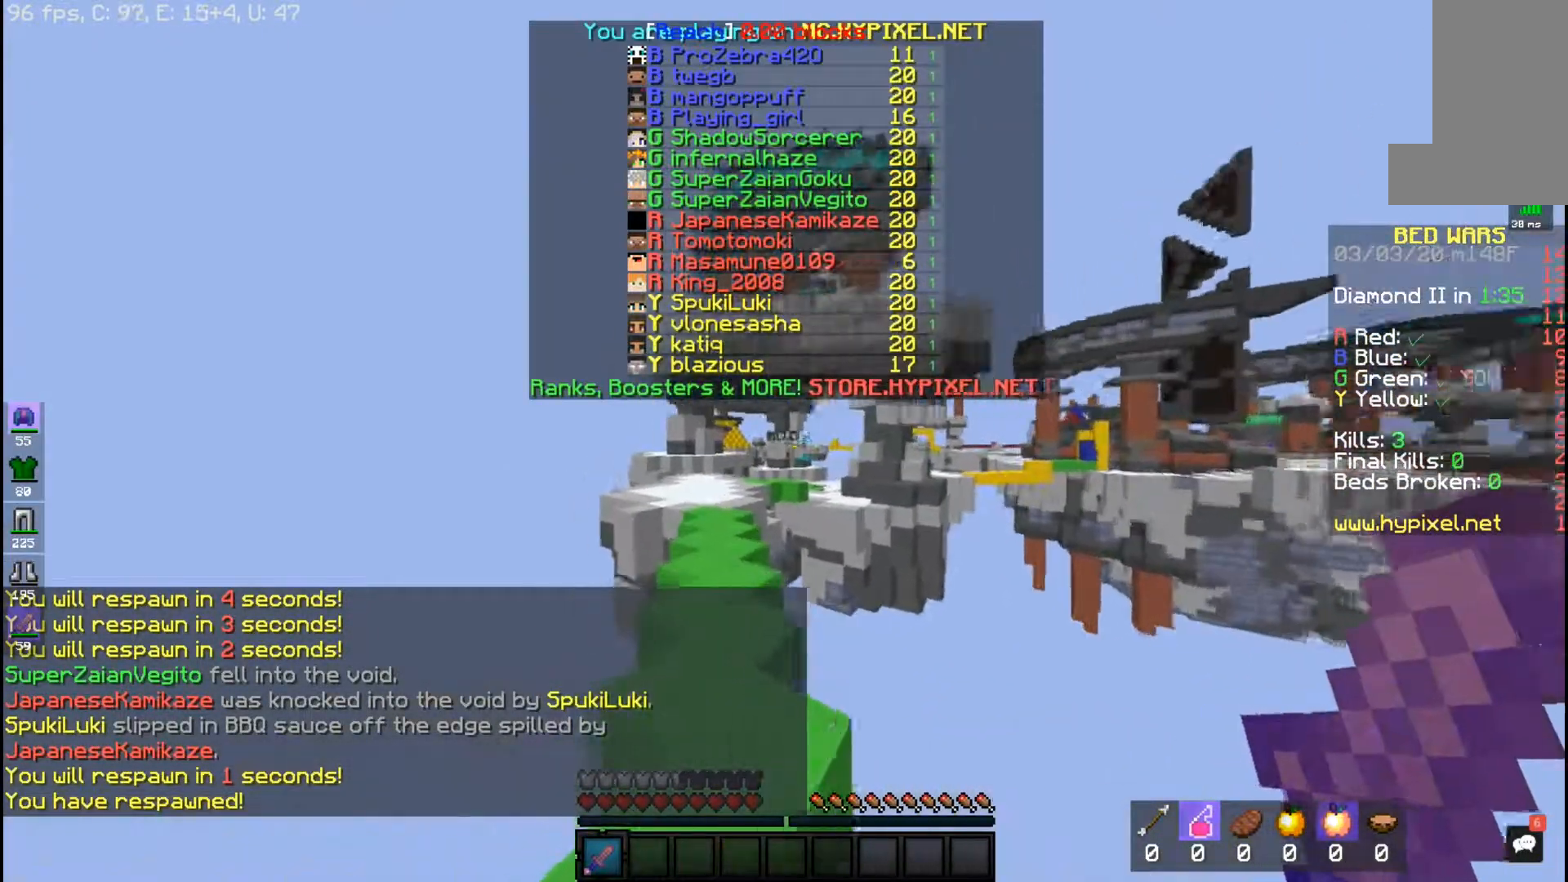
{"keys": ["space", "w"], "mouse": [], "events": []}
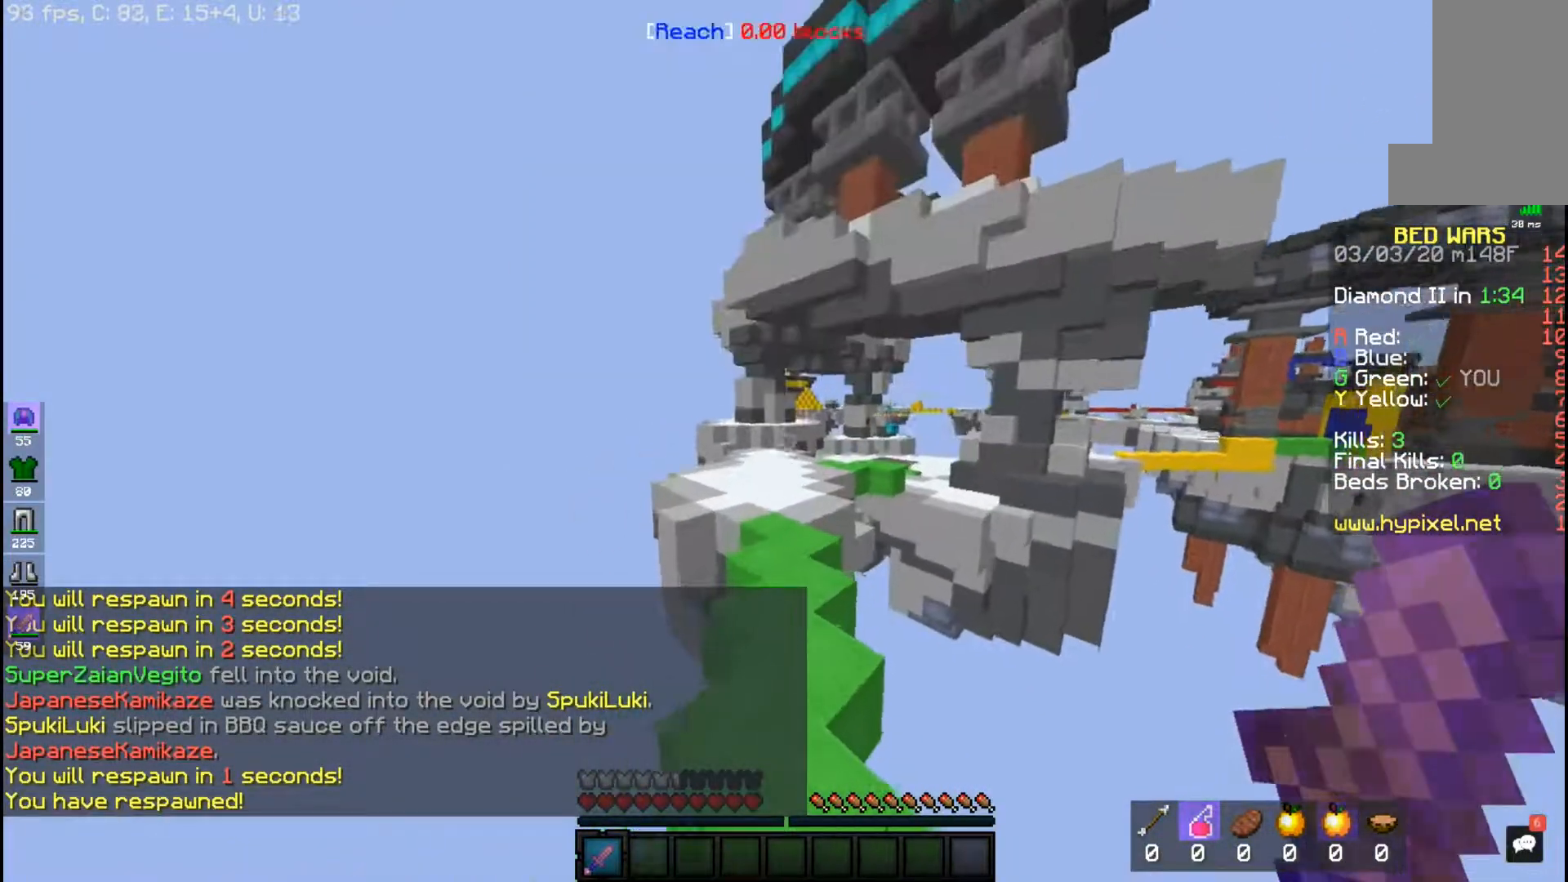
{"keys": ["space", "w"], "mouse": [], "events": []}
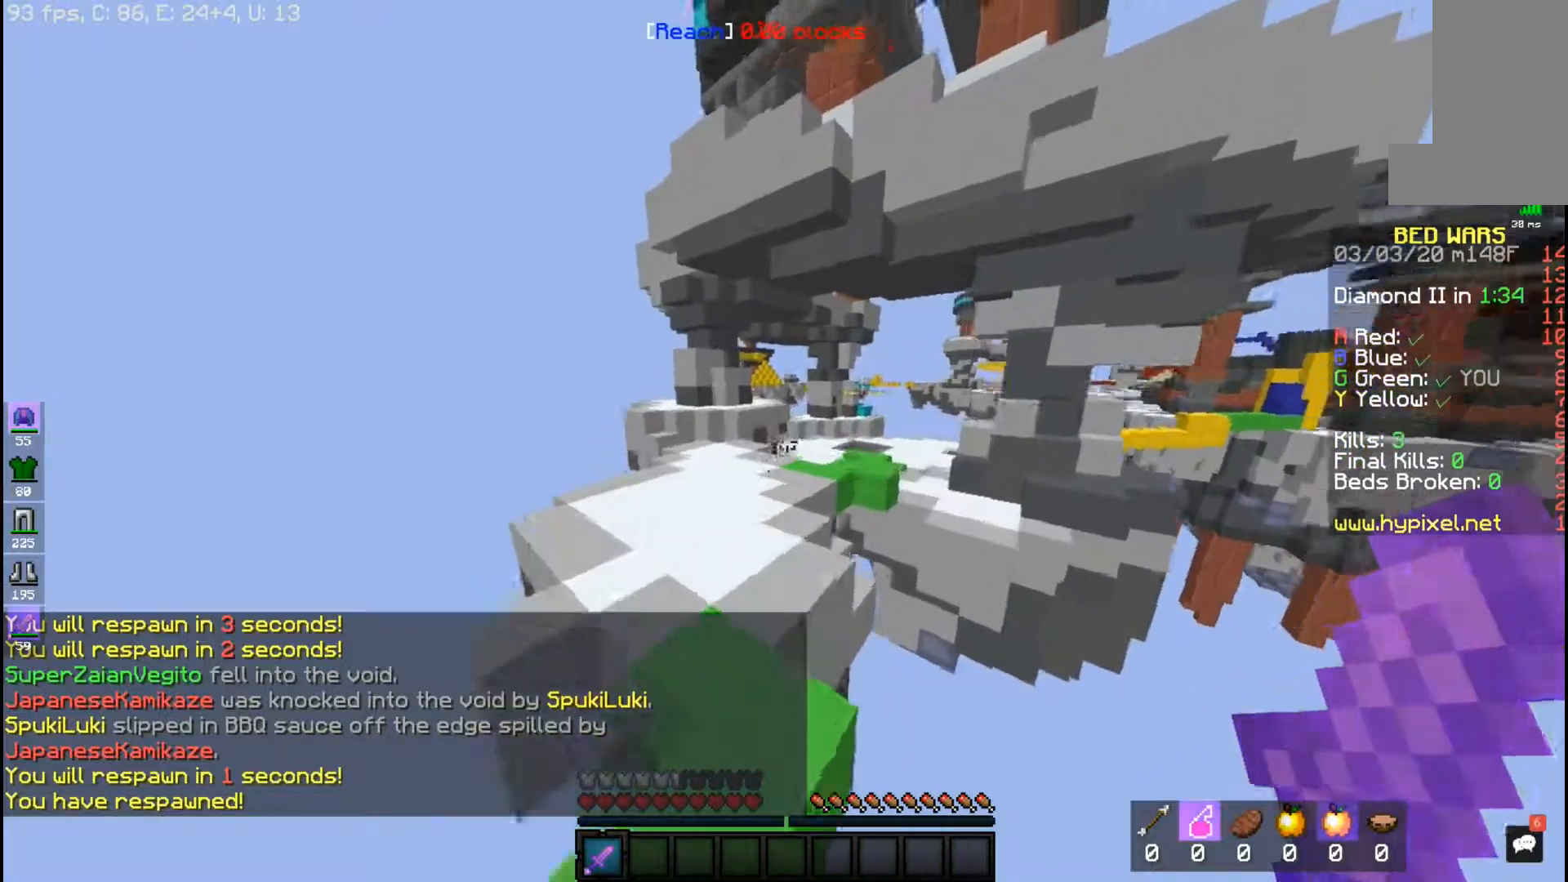
{"keys": ["space", "w"], "mouse": [], "events": []}
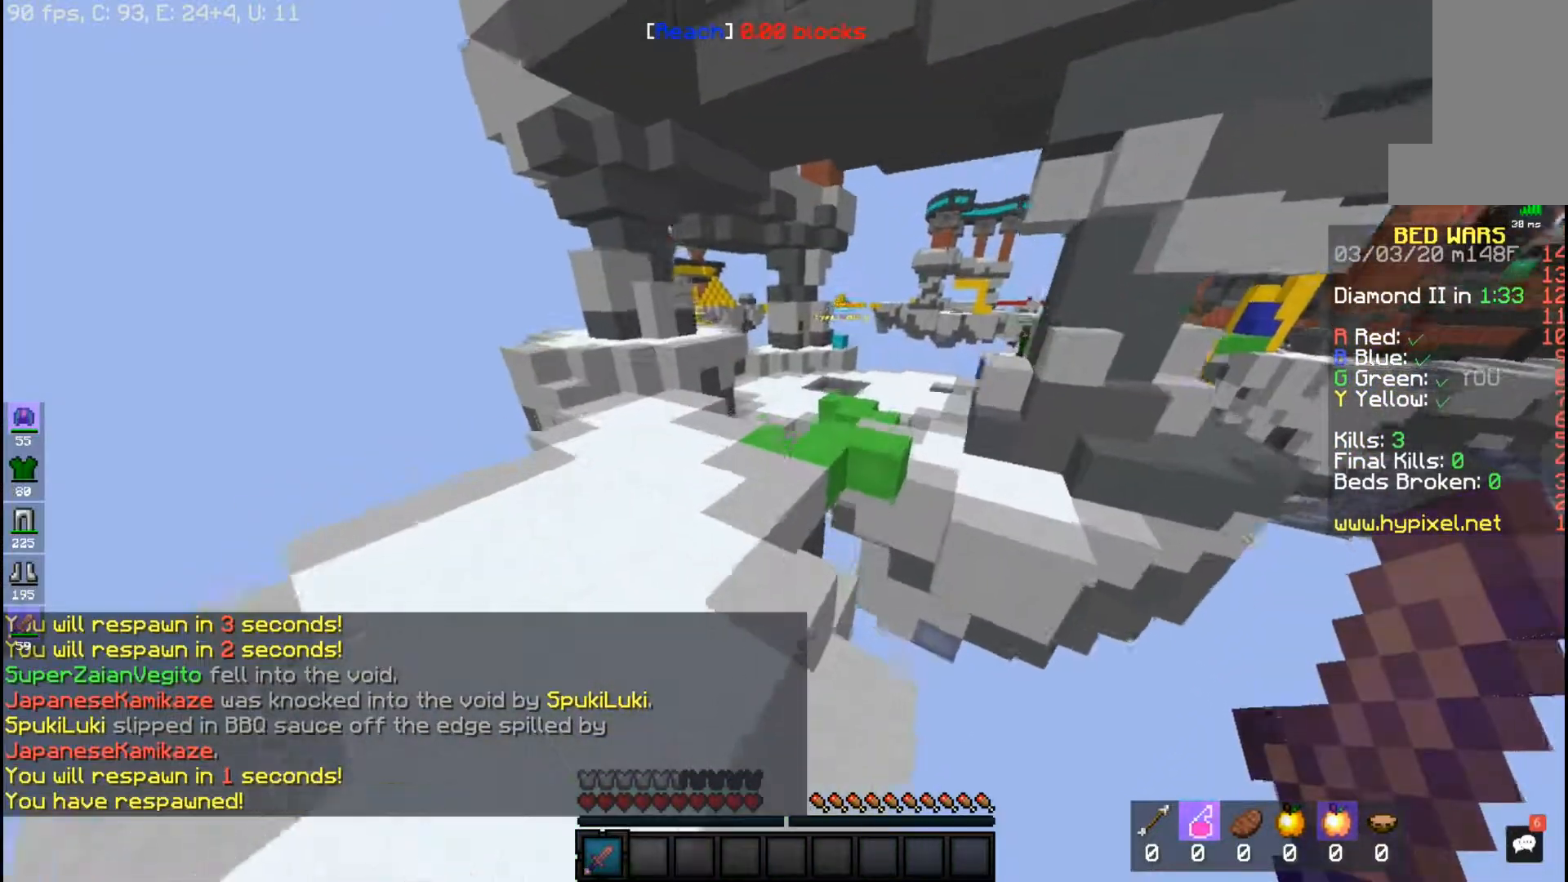
{"keys": ["space", "w"], "mouse": [], "events": []}
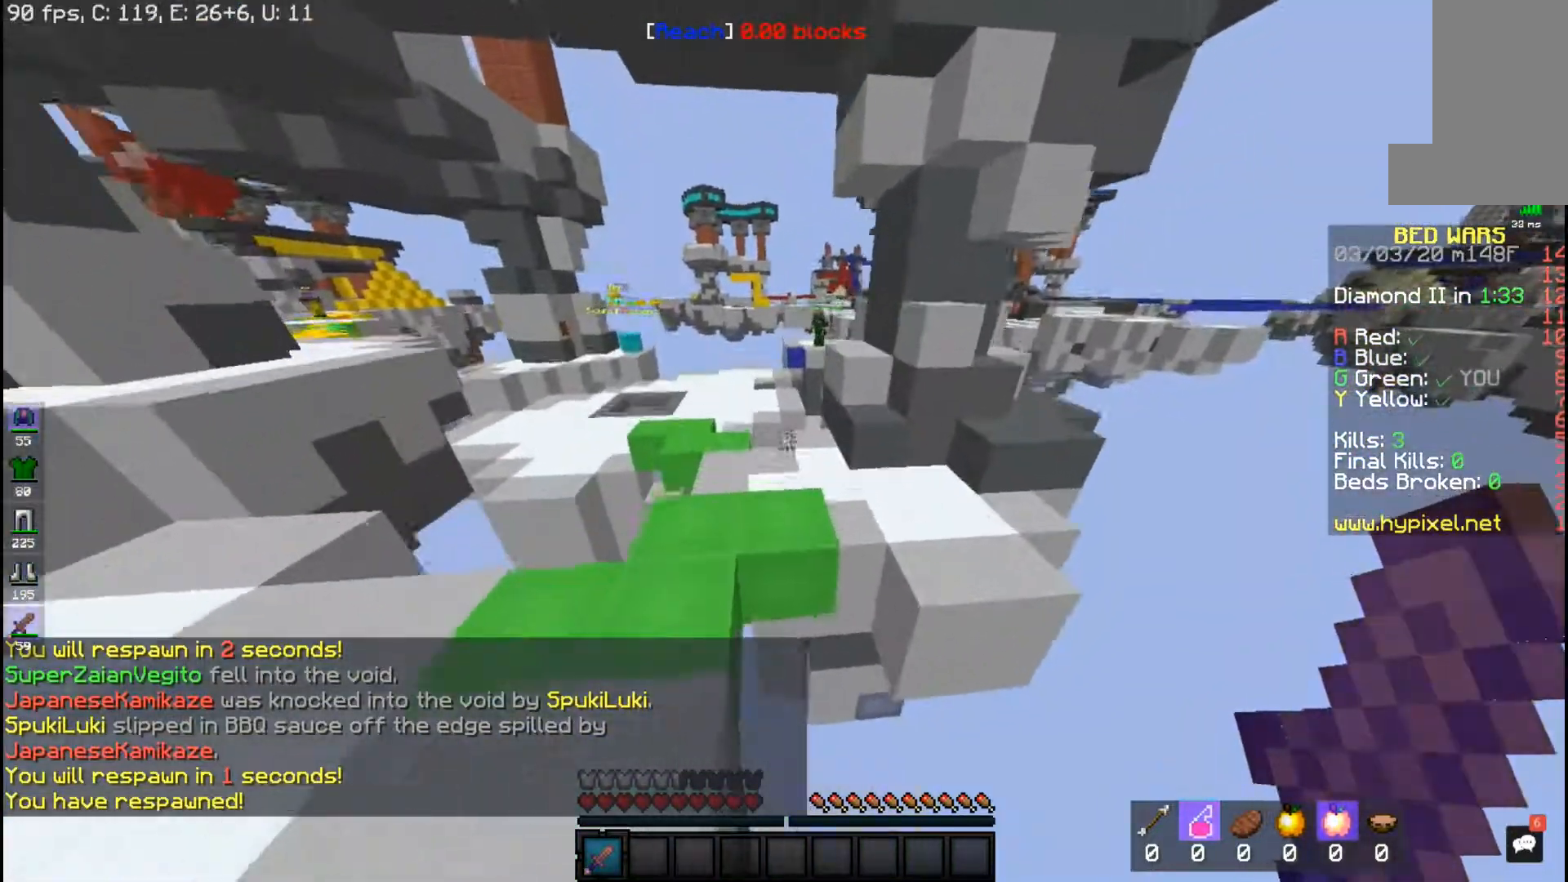
{"keys": ["space", "w"], "mouse": [], "events": []}
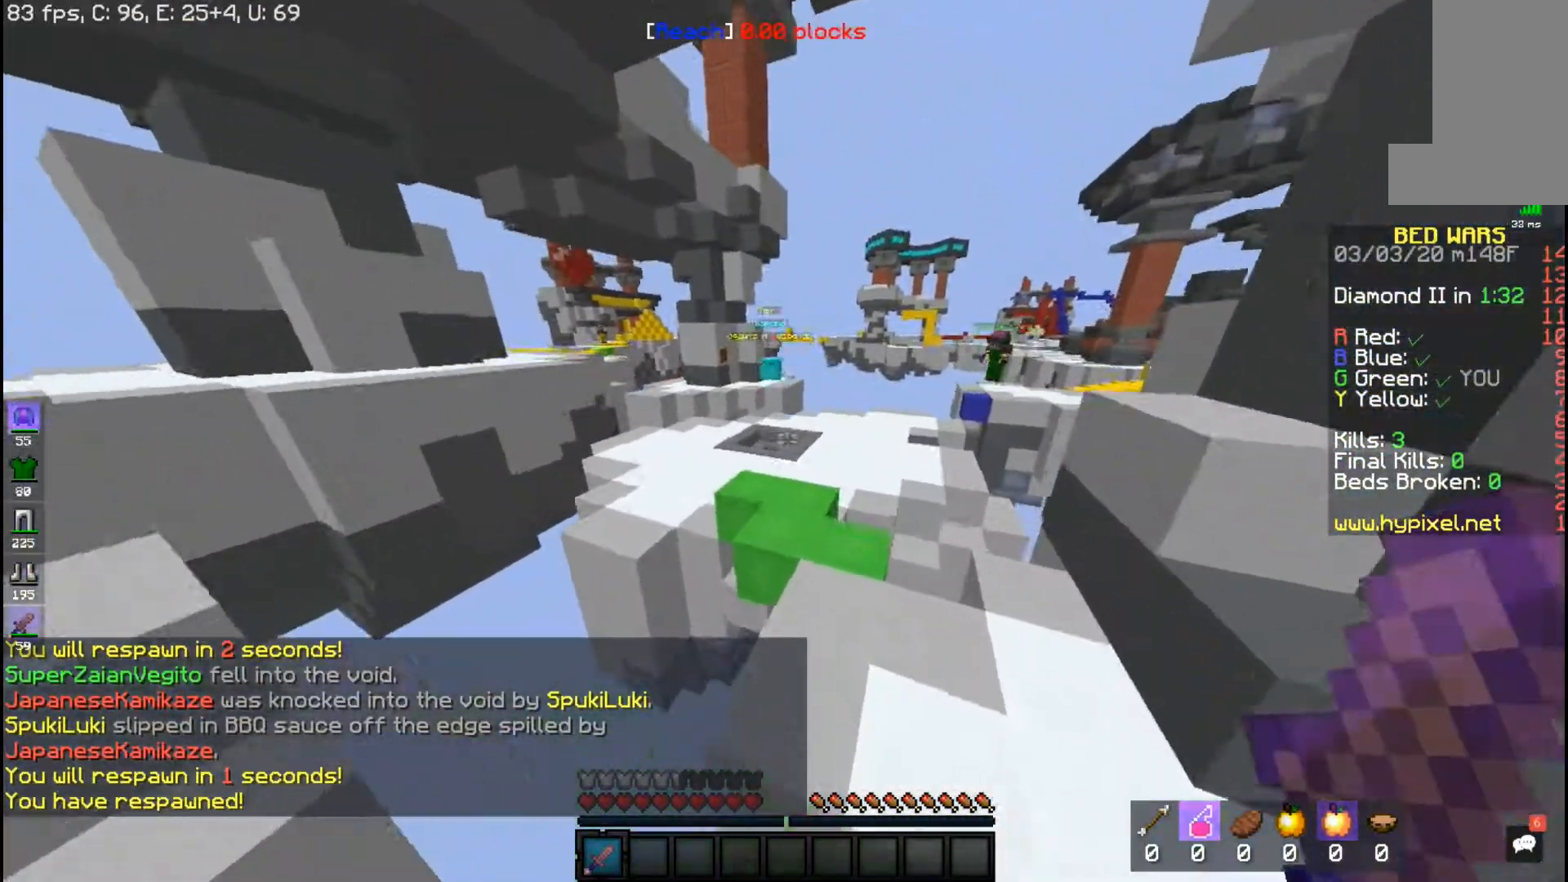
{"keys": ["space", "w"], "mouse": [], "events": []}
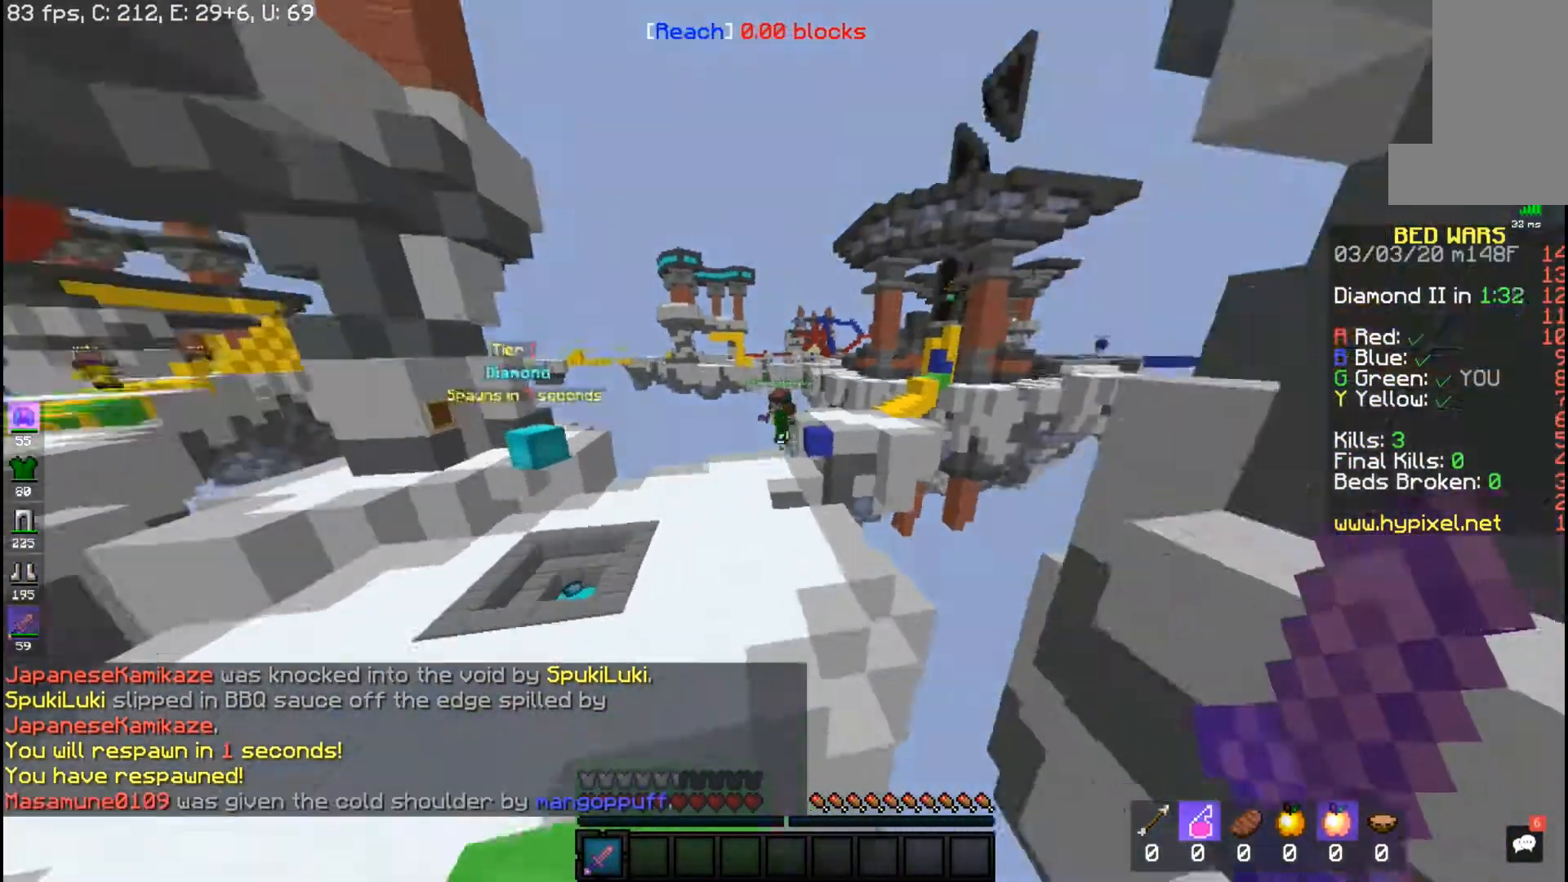
{"keys": ["space", "w"], "mouse": [], "events": []}
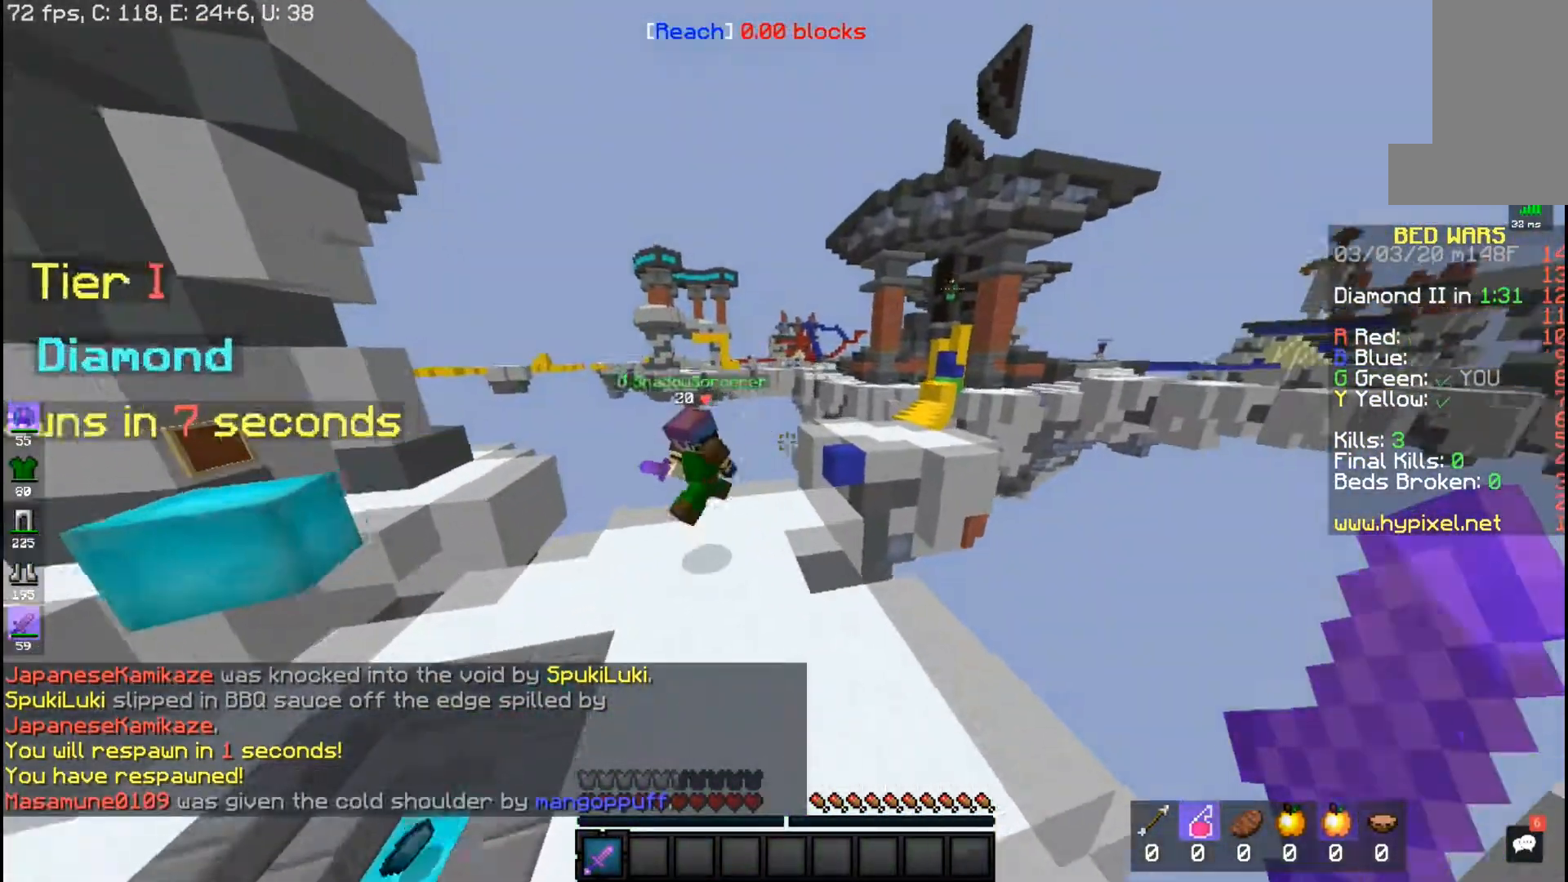
{"keys": ["space", "w"], "mouse": [], "events": []}
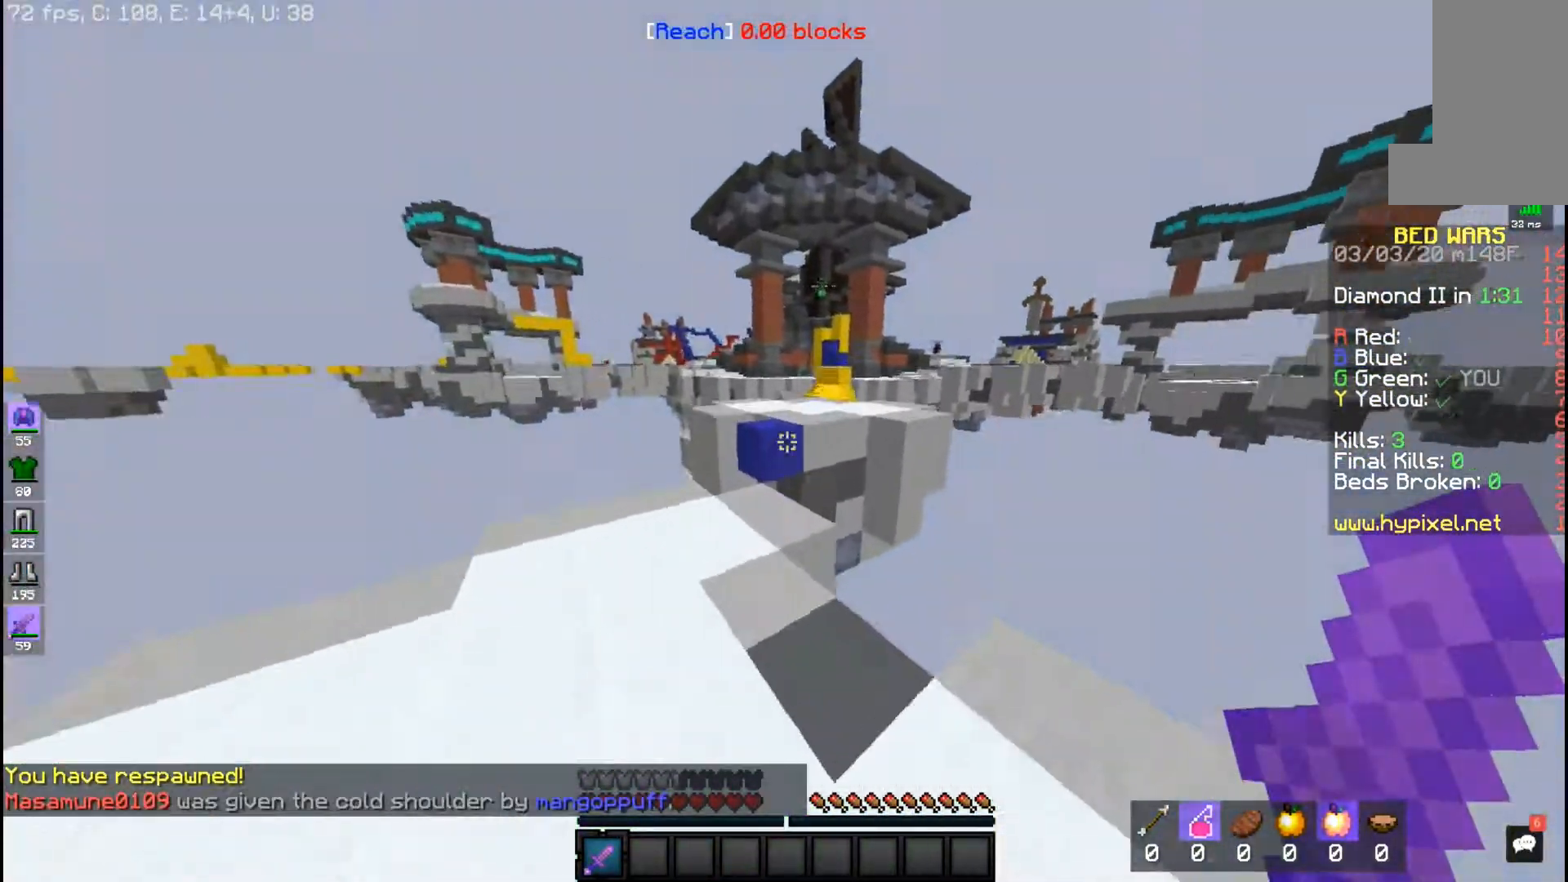
{"keys": ["w"], "mouse": [], "events": [[83, "space", "up"]]}
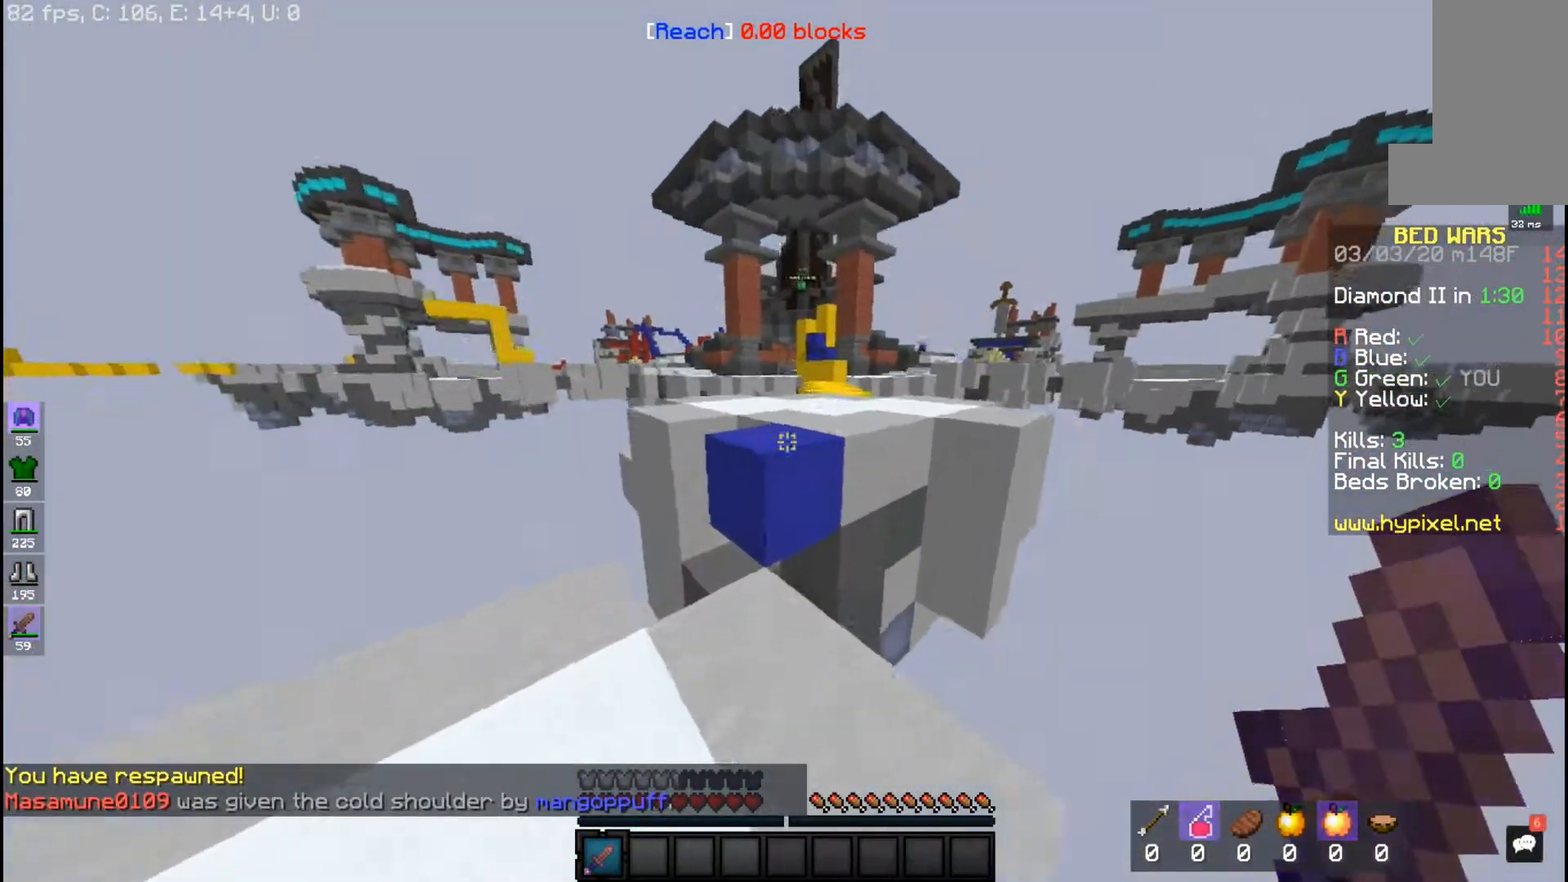
{"keys": ["space", "w"], "mouse": [], "events": [[83, "space", "down"]]}
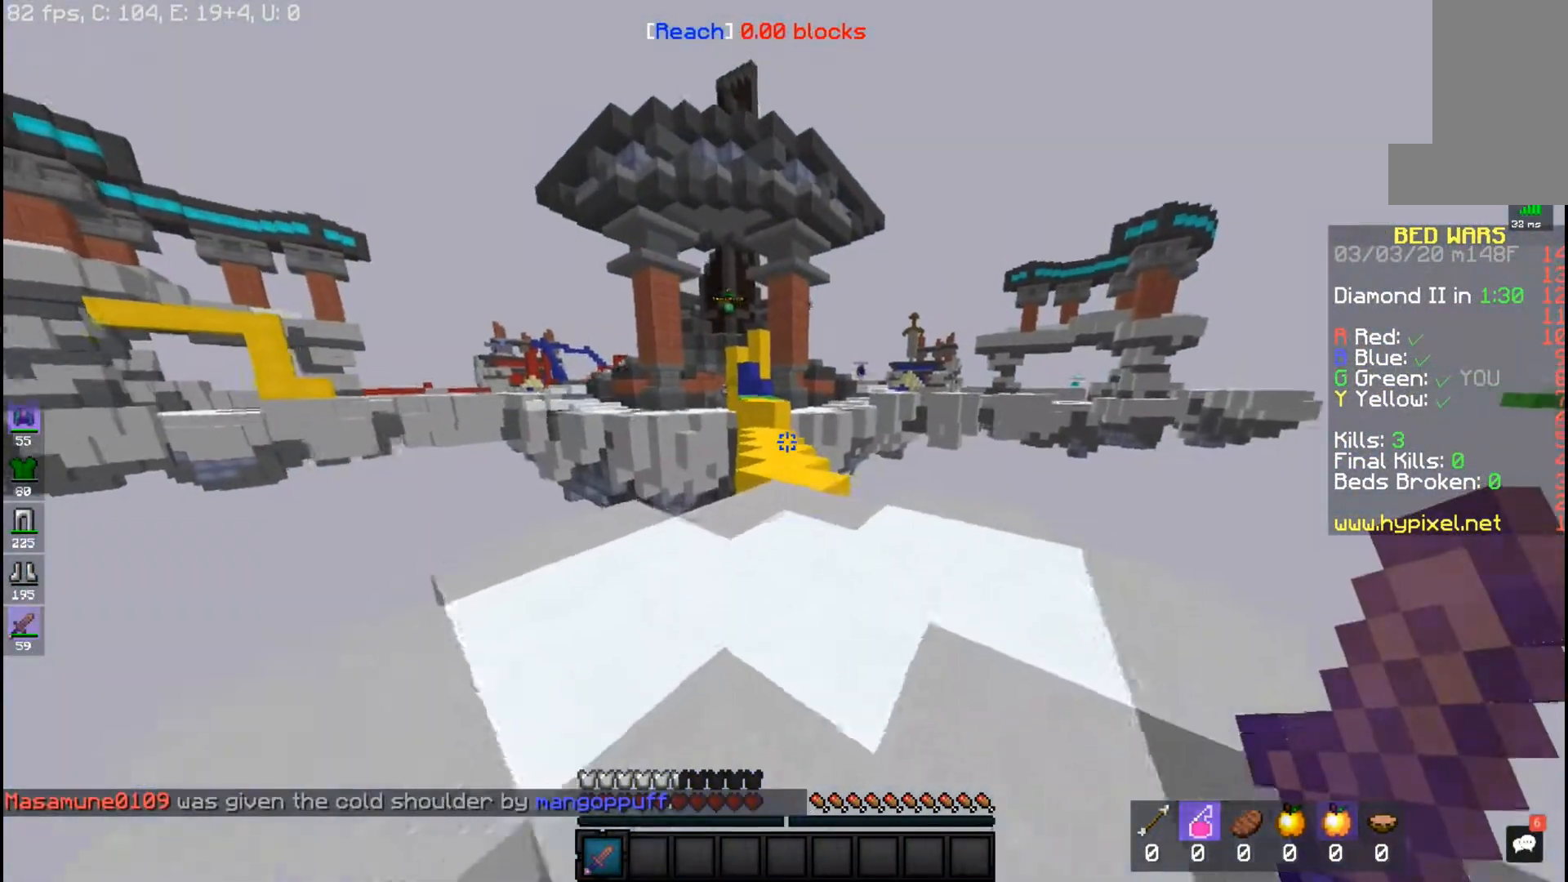
{"keys": ["space", "w"], "mouse": [], "events": []}
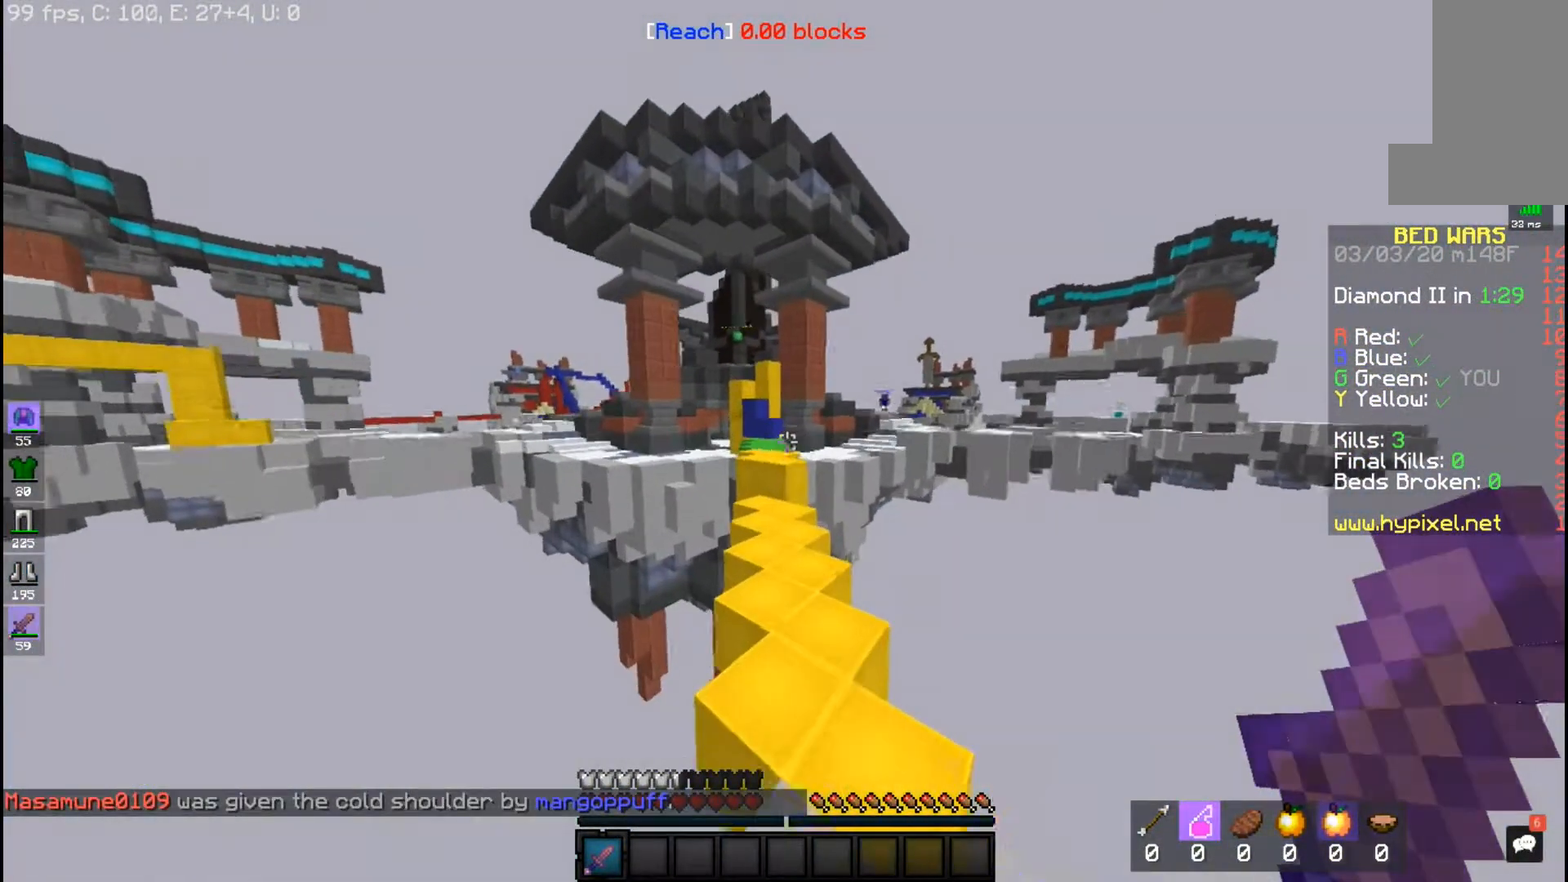
{"keys": ["w"], "mouse": [], "events": [[500, "space", "up"]]}
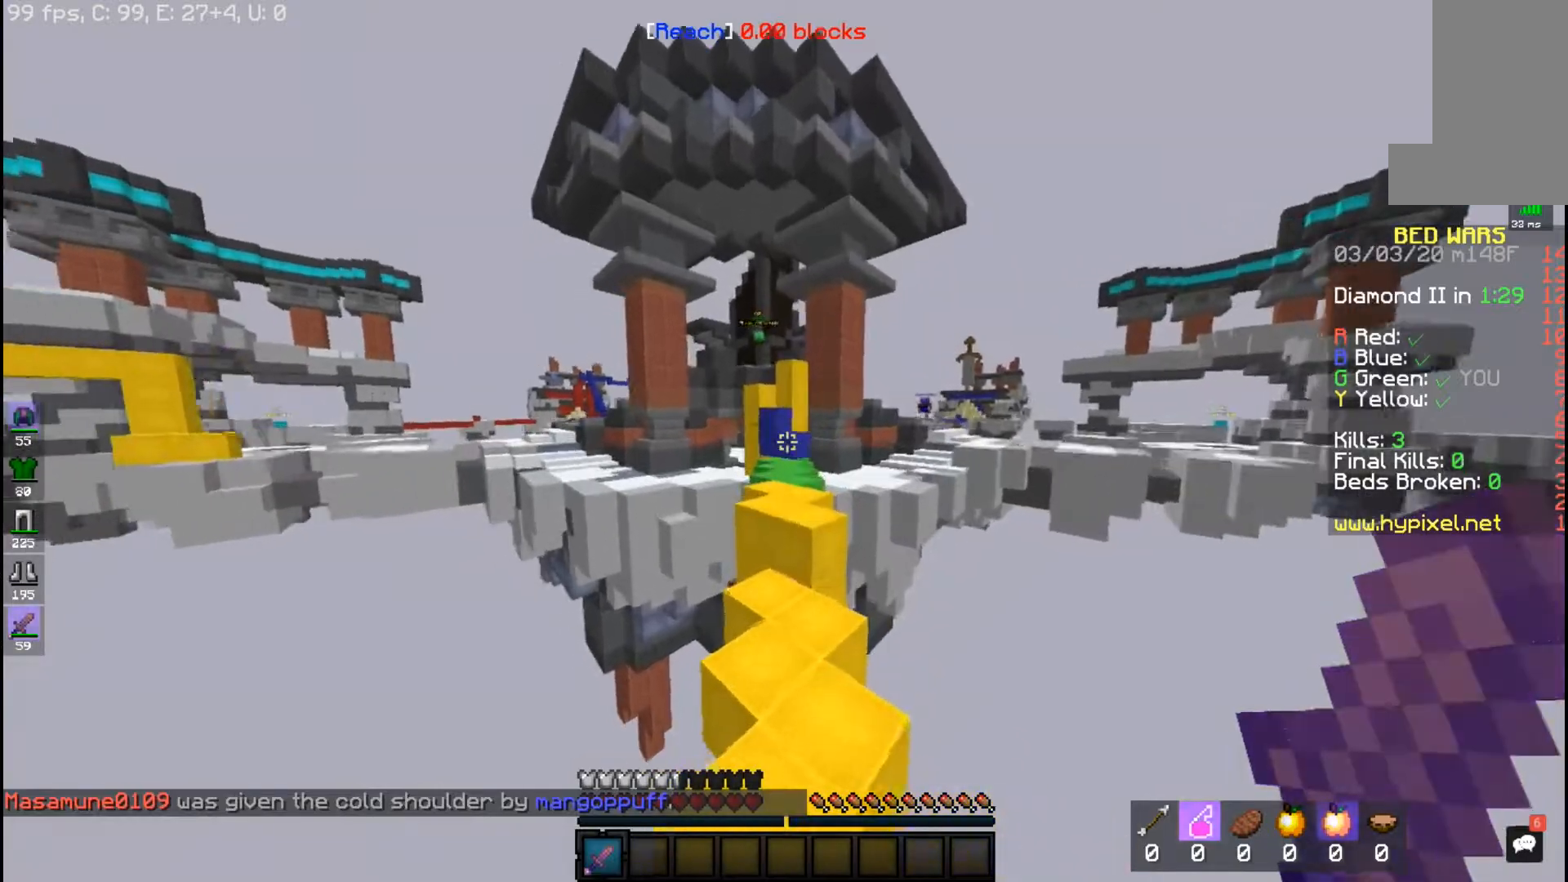
{"keys": ["space", "w"], "mouse": [], "events": [[483, "space", "down"]]}
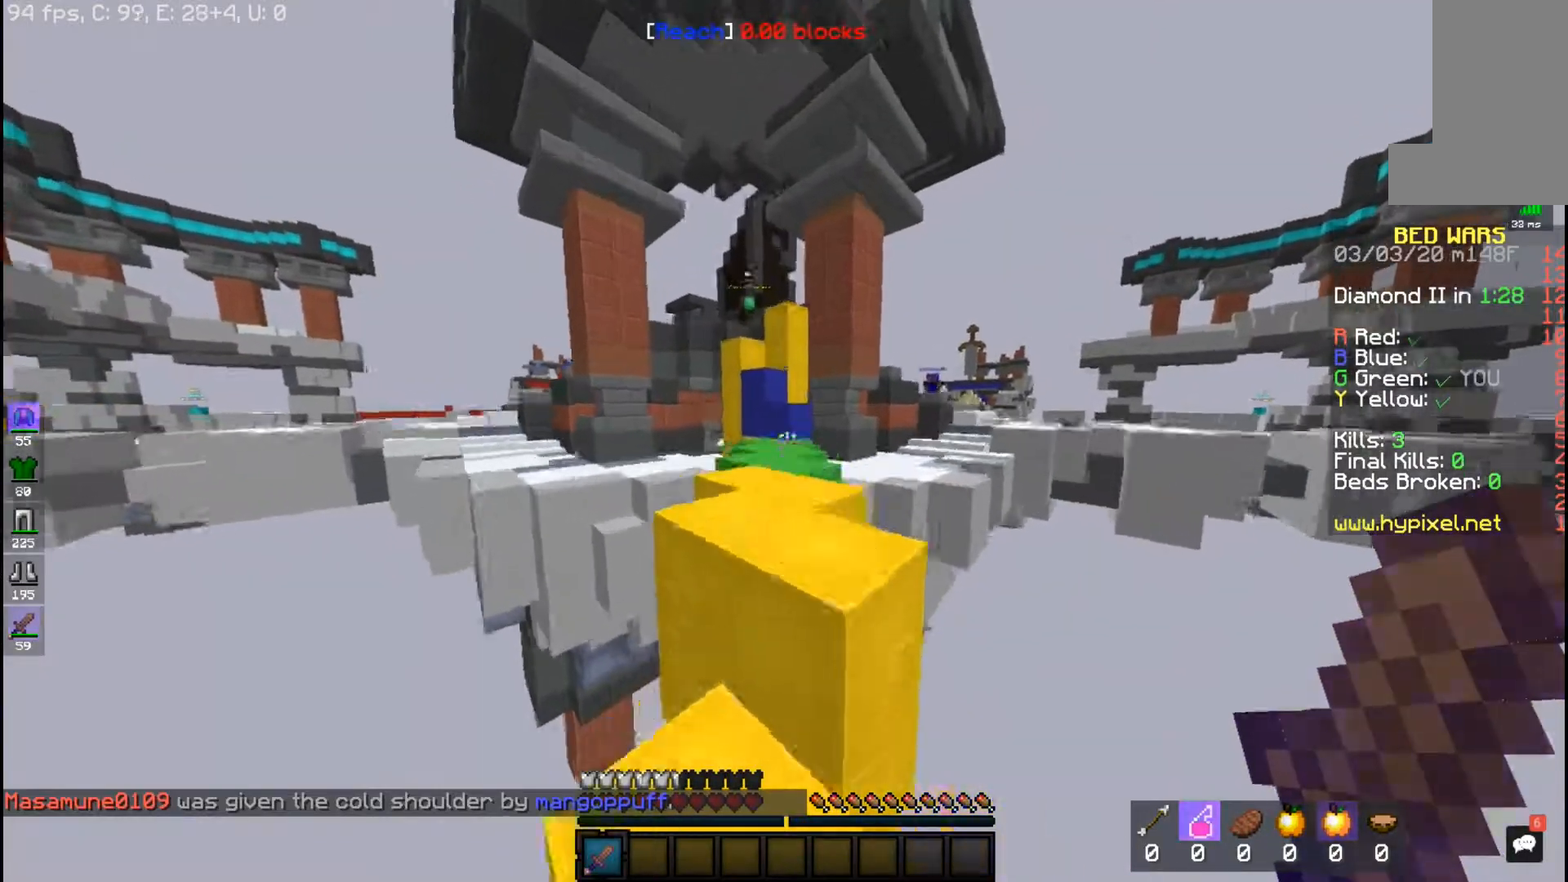
{"keys": ["w"], "mouse": [], "events": [[117, "space", "up"]]}
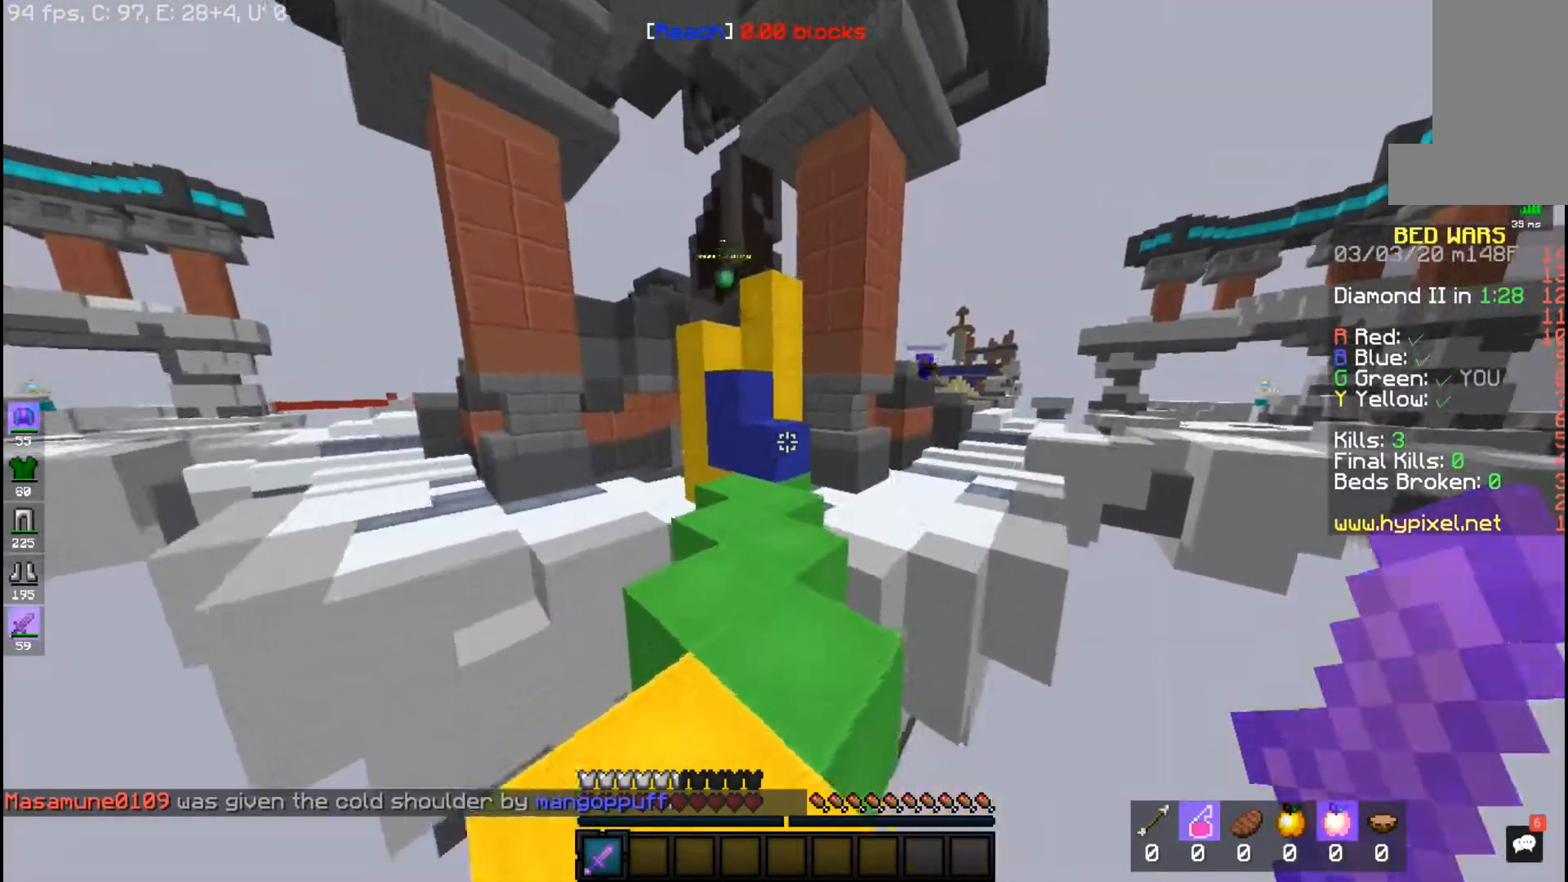
{"keys": ["w"], "mouse": [], "events": []}
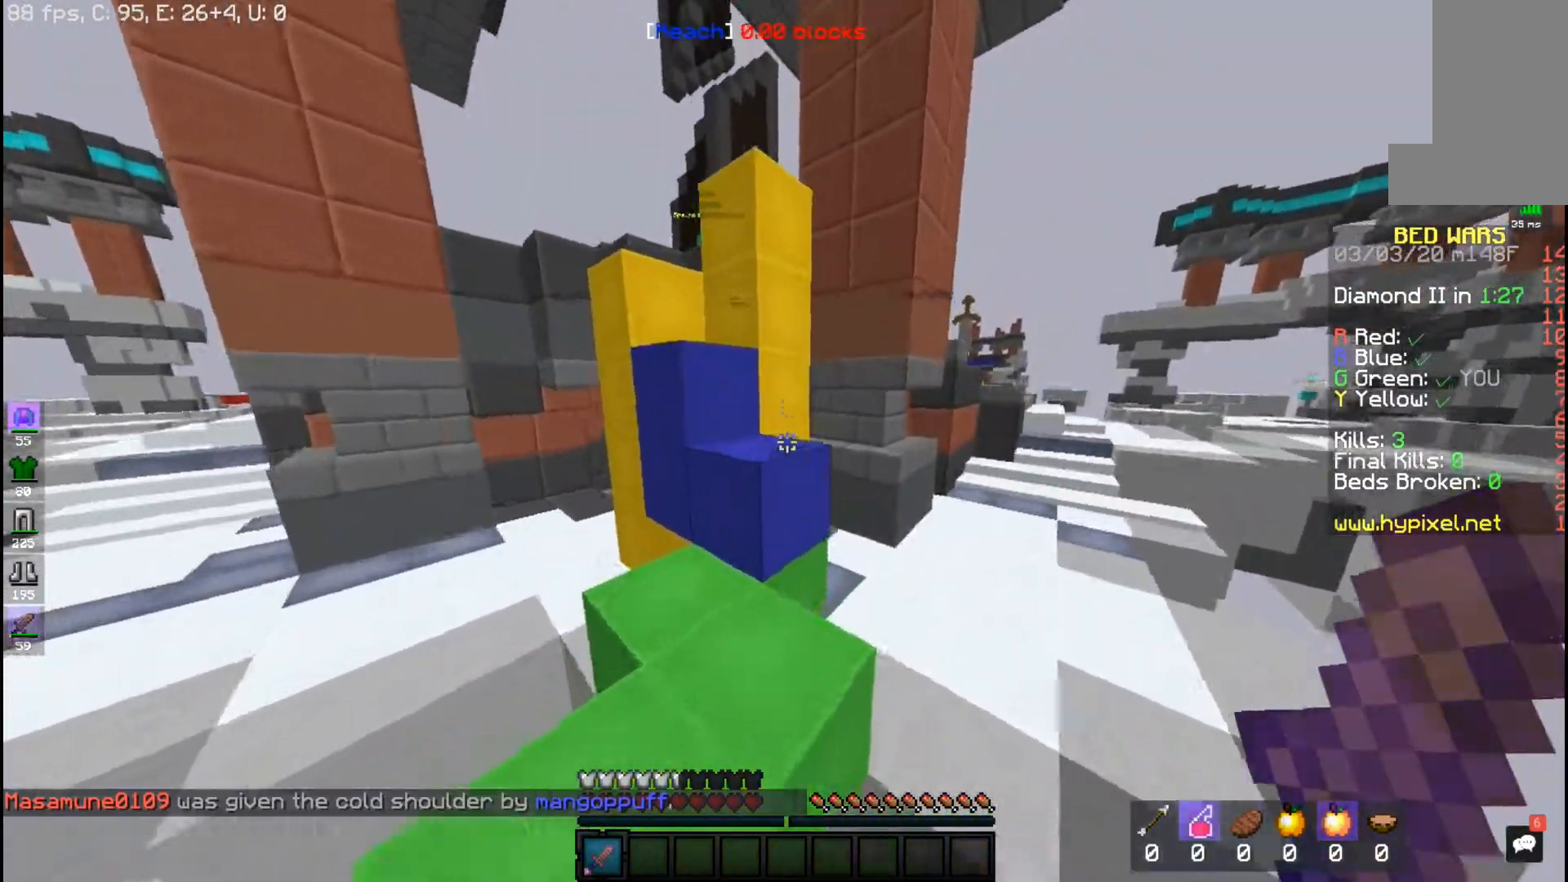
{"keys": ["w"], "mouse": [], "events": [[17, "space", "down"], [333, "space", "up"]]}
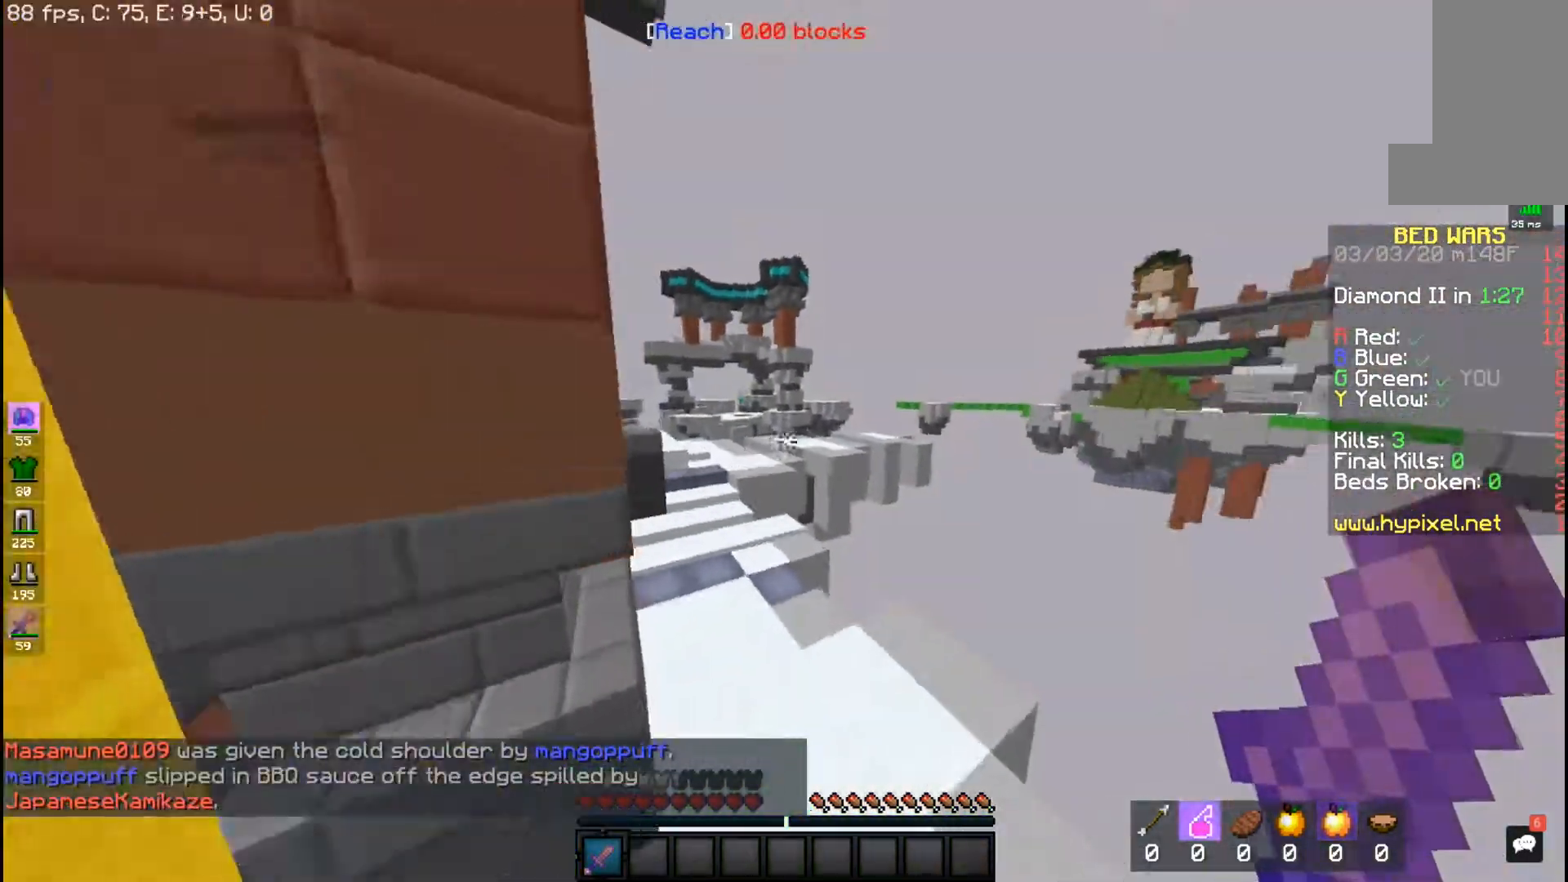
{"keys": ["space", "w"], "mouse": [], "events": [[467, "space", "down"]]}
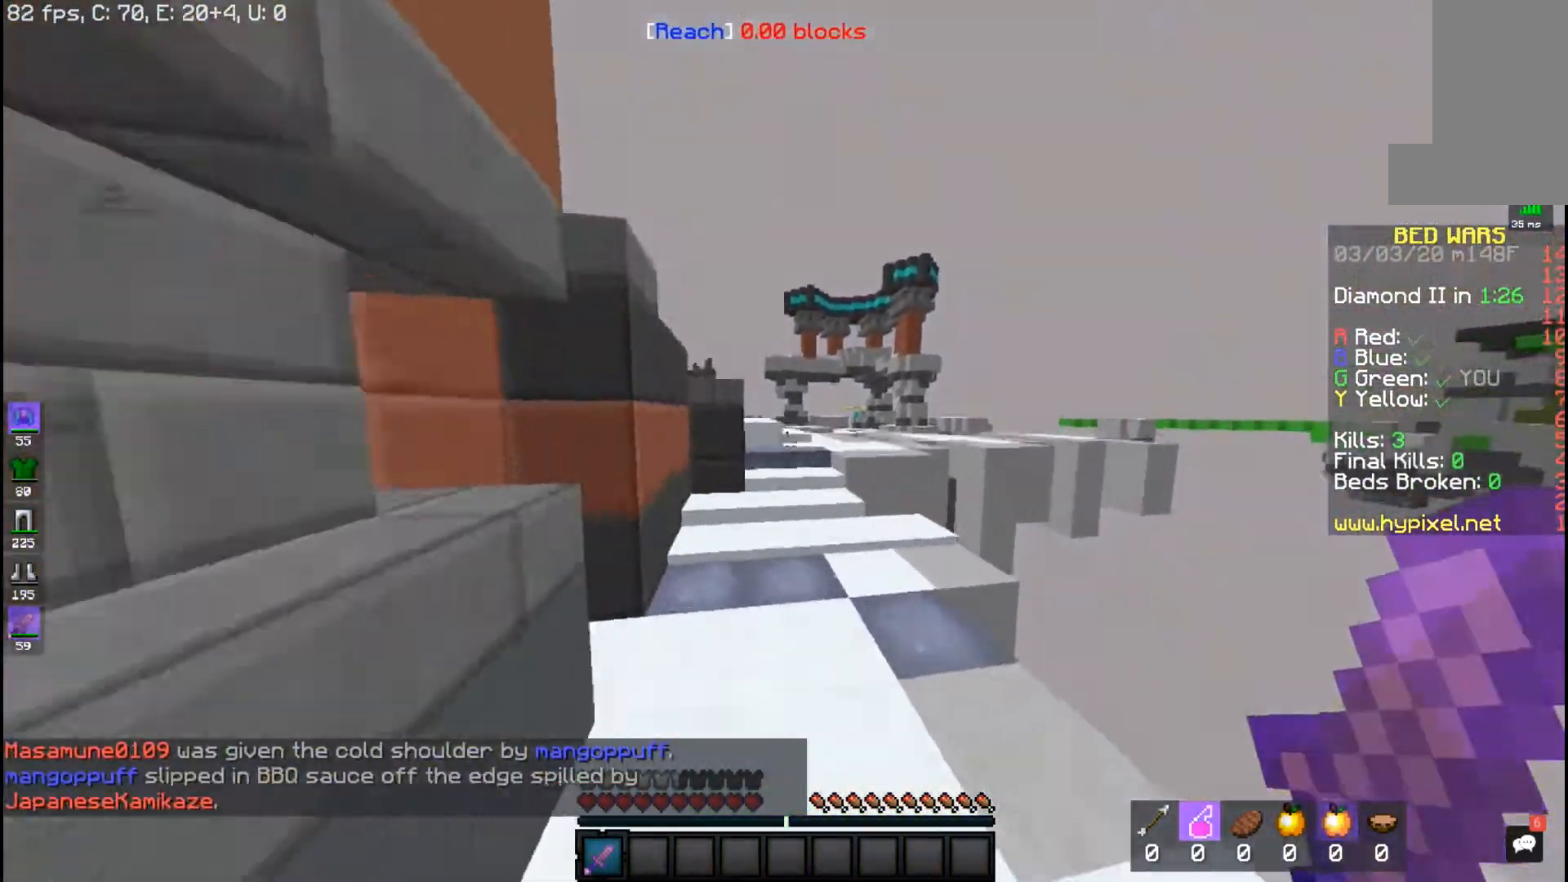
{"keys": ["space", "w"], "mouse": [], "events": []}
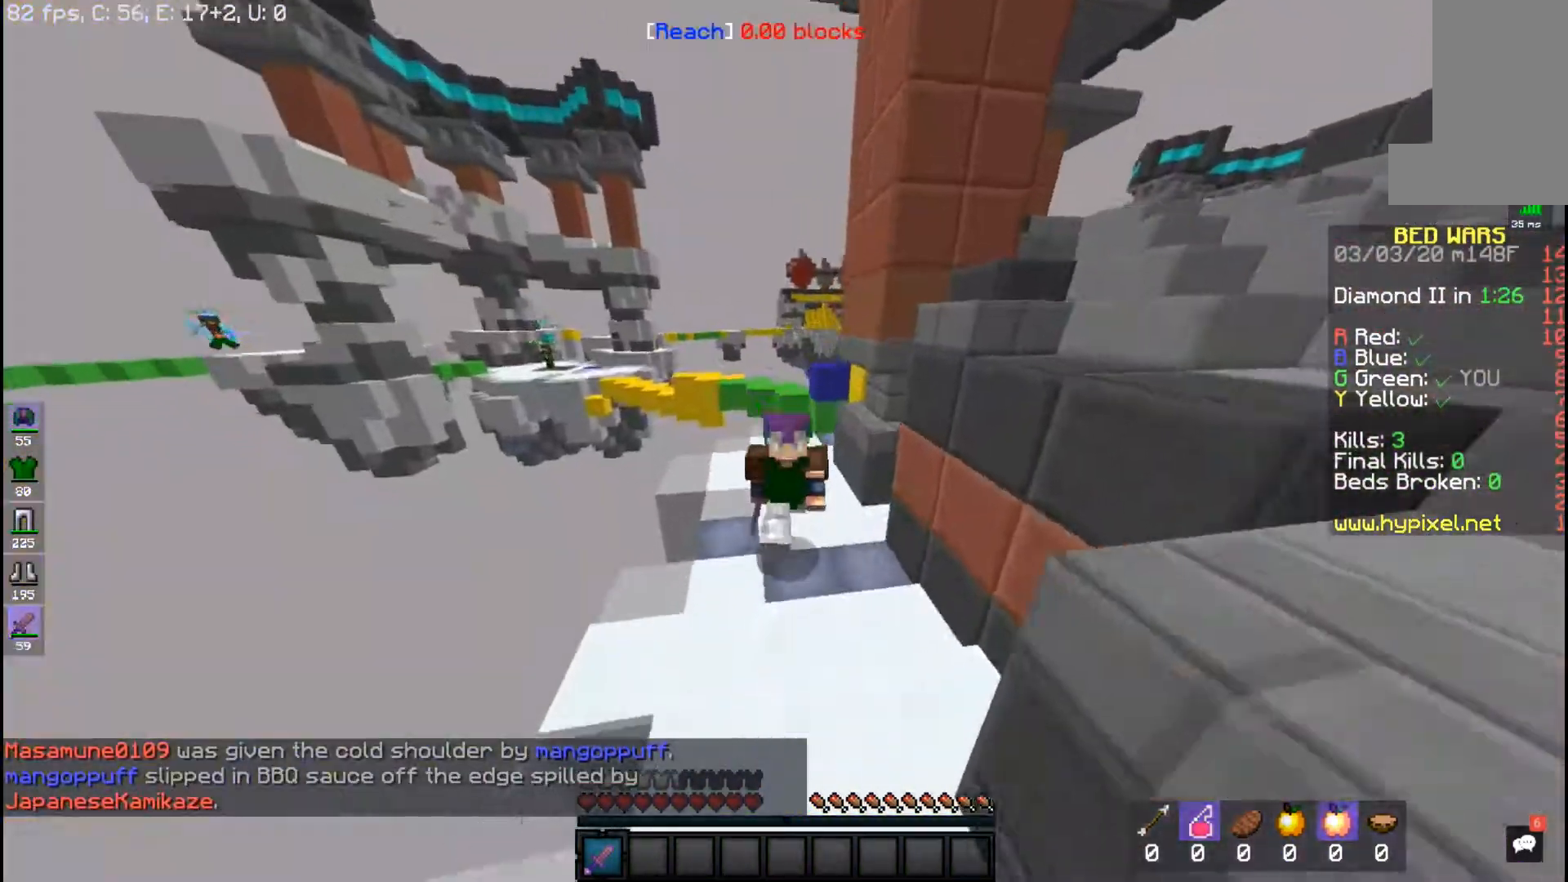
{"keys": ["w"], "mouse": [], "events": [[467, "space", "up"]]}
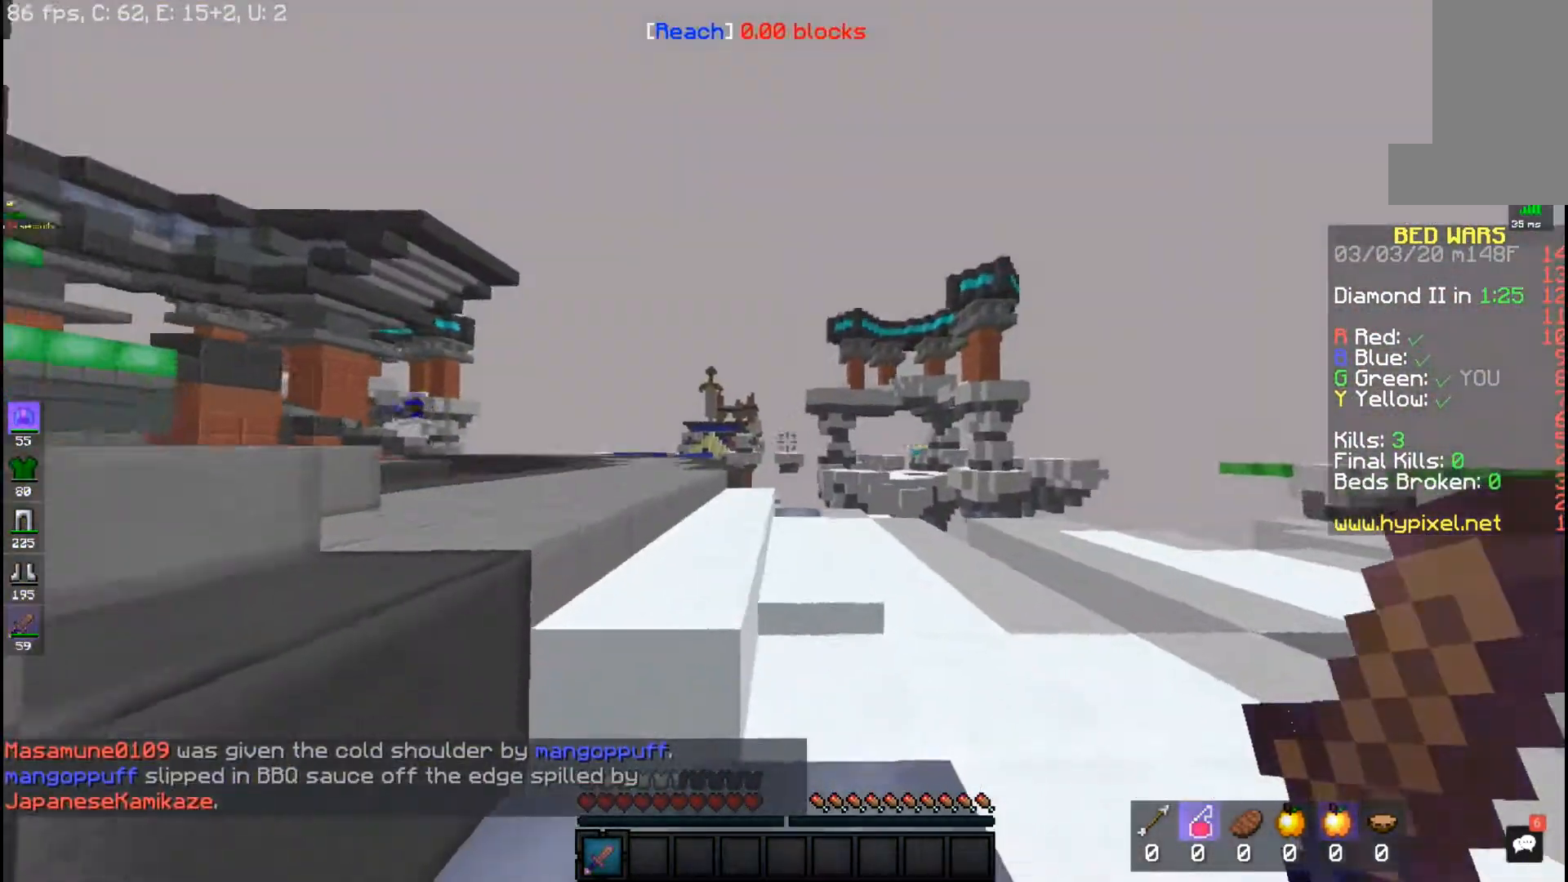
{"keys": ["d", "w"], "mouse": [], "events": [[267, "d", "down"]]}
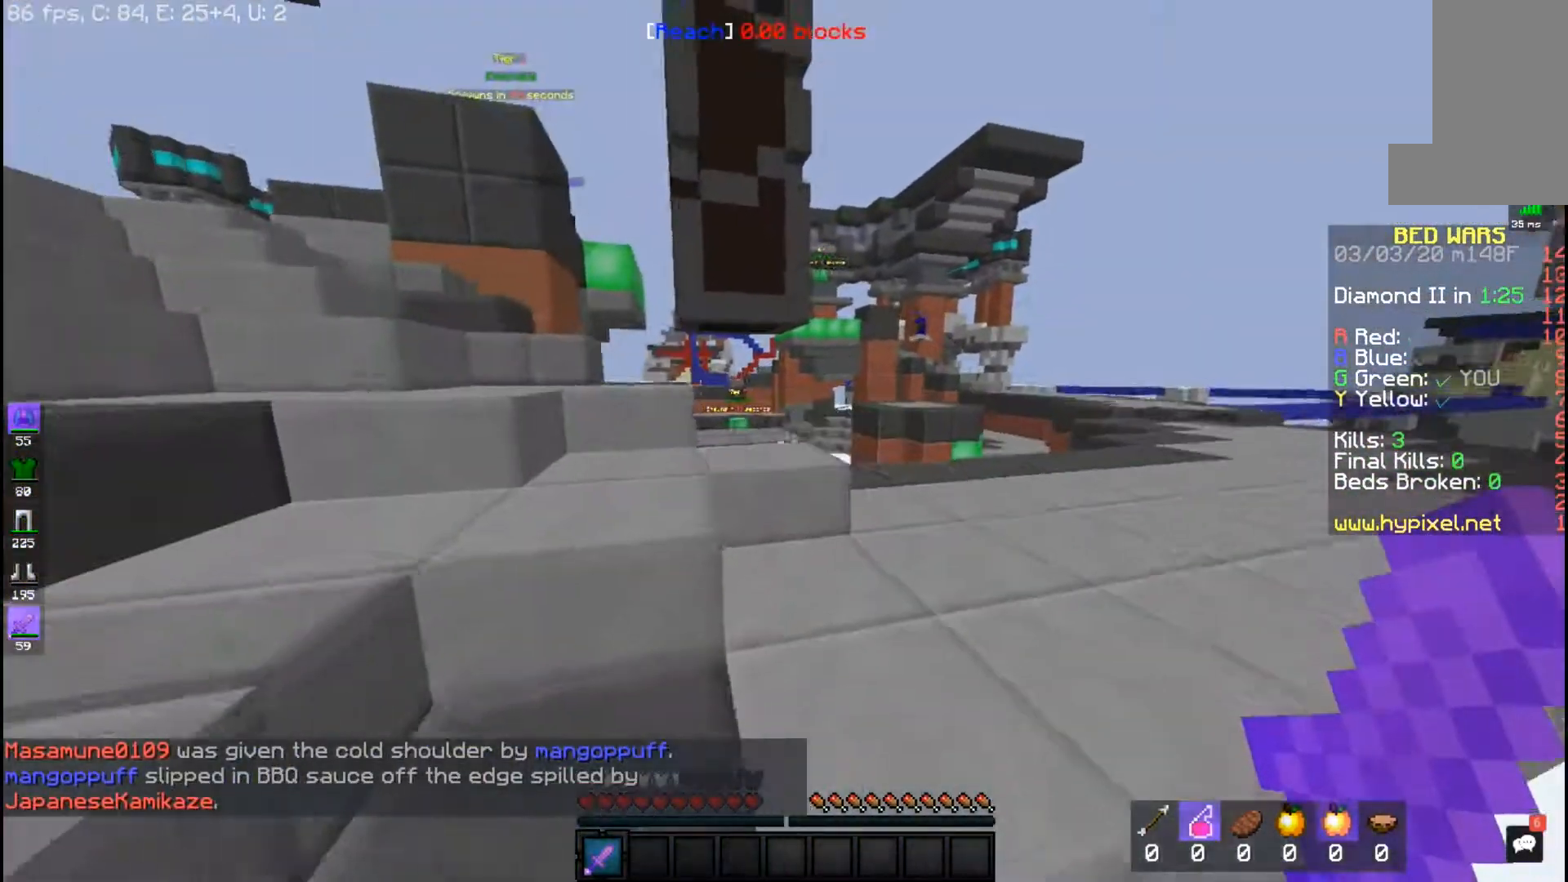
{"keys": ["w"], "mouse": [], "events": [[283, "d", "up"]]}
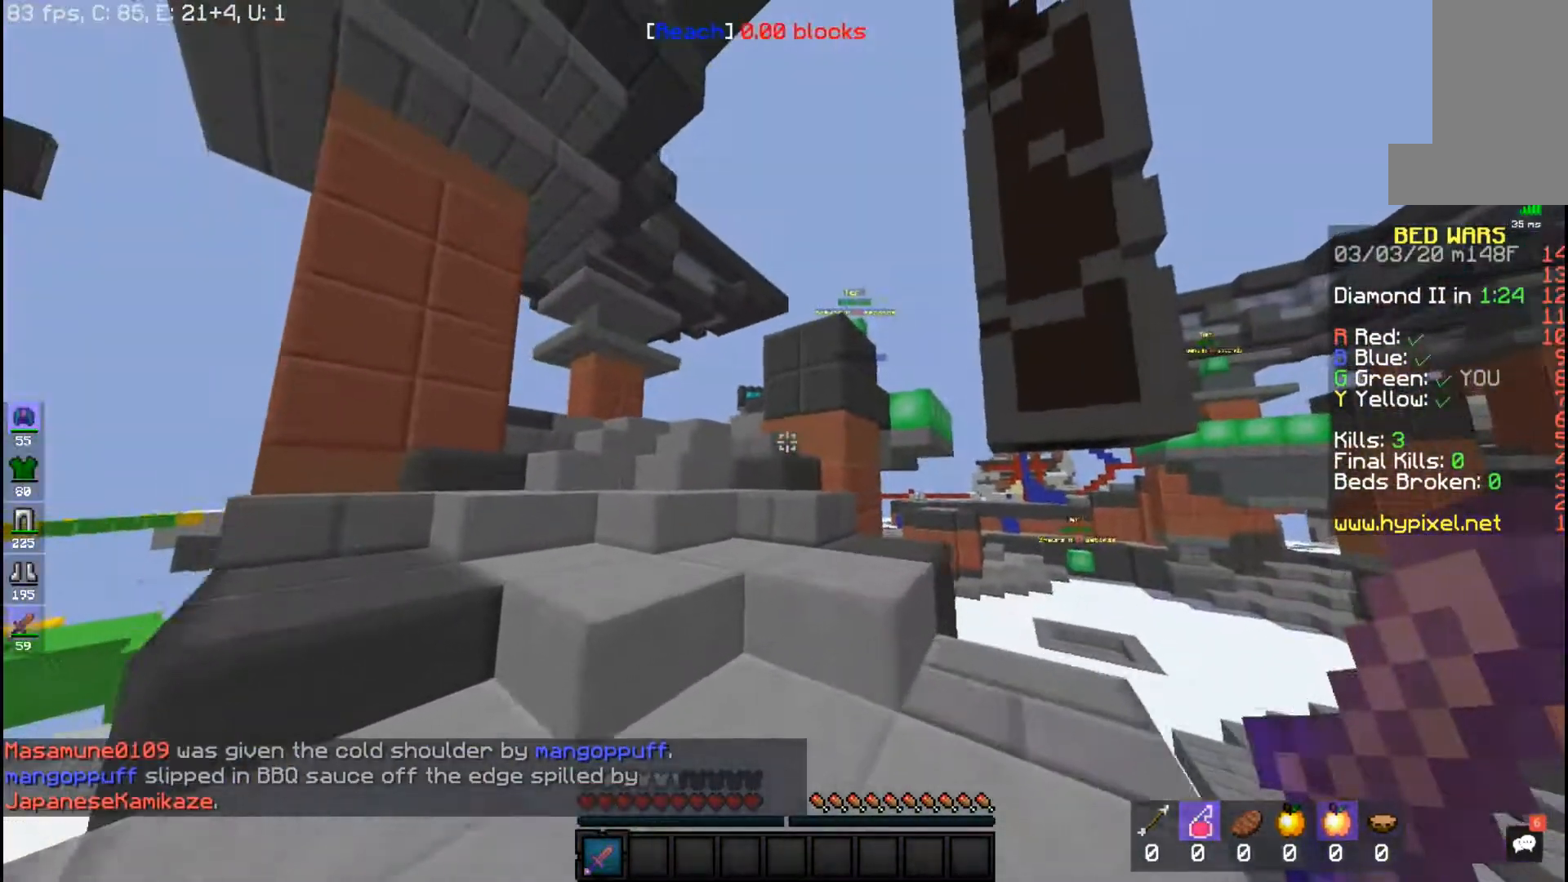
{"keys": ["w"], "mouse": [], "events": [[167, "space", "down"], [483, "space", "up"]]}
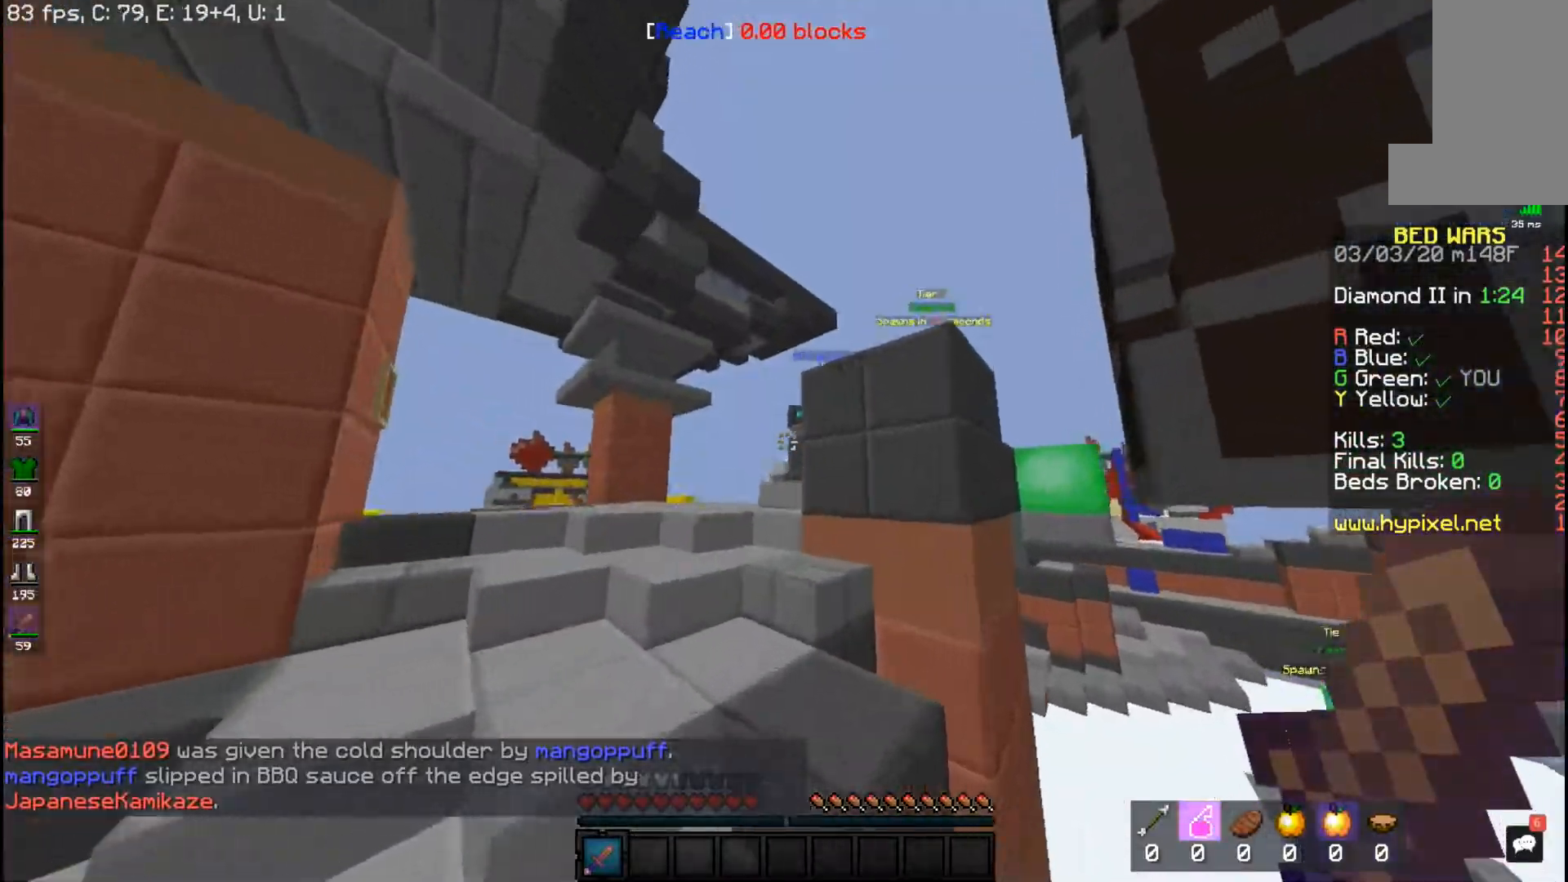
{"keys": ["w"], "mouse": [], "events": []}